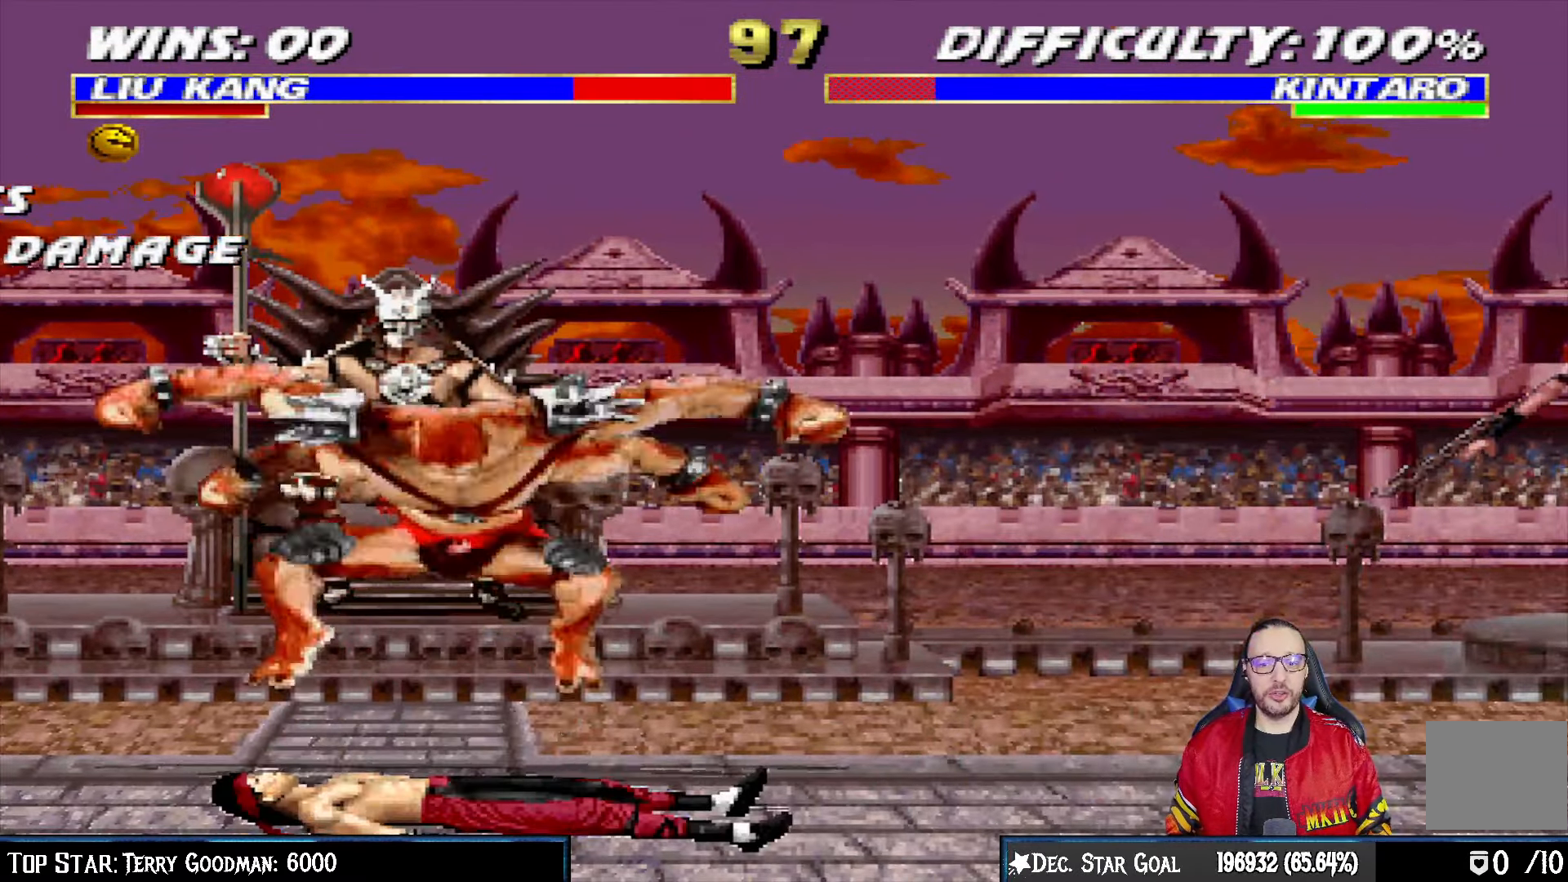
Gameplay with a controller (PlayStation layout); each line is a JSON object with the inputs held at the frame after it. "events" lists button and stick changes between this image and that frame as [ms after this image, input, new state], when the widget could be followed in between.
{"buttons": [], "left_stick": "center", "right_stick": "center", "events": [[17, "R1", "up"], [183, "R1", "down"], [350, "R1", "up"]]}
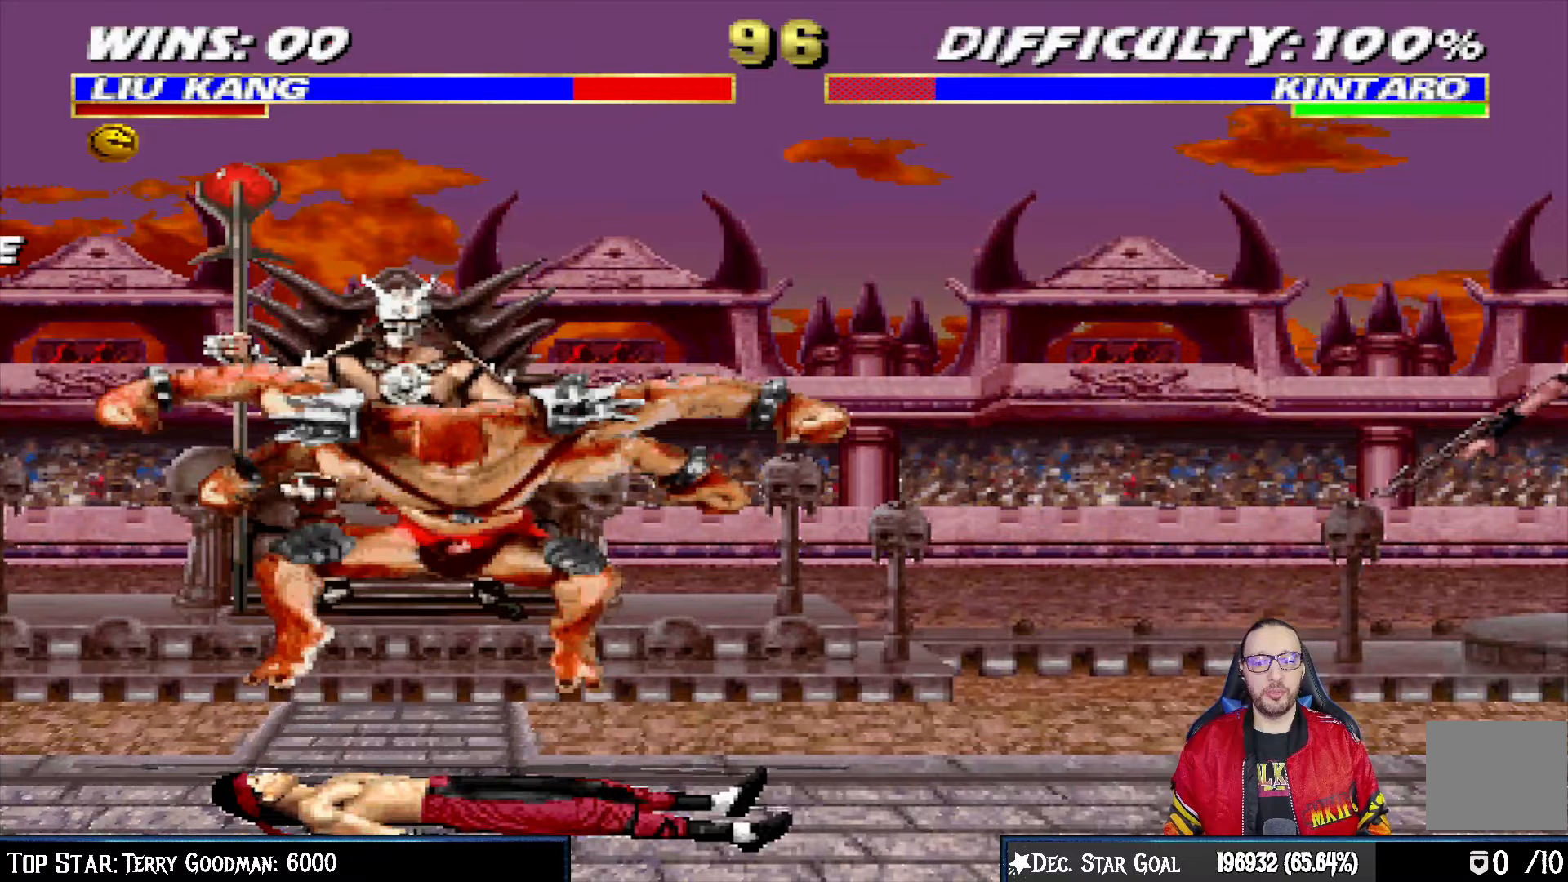
{"buttons": [], "left_stick": "center", "right_stick": "center", "events": []}
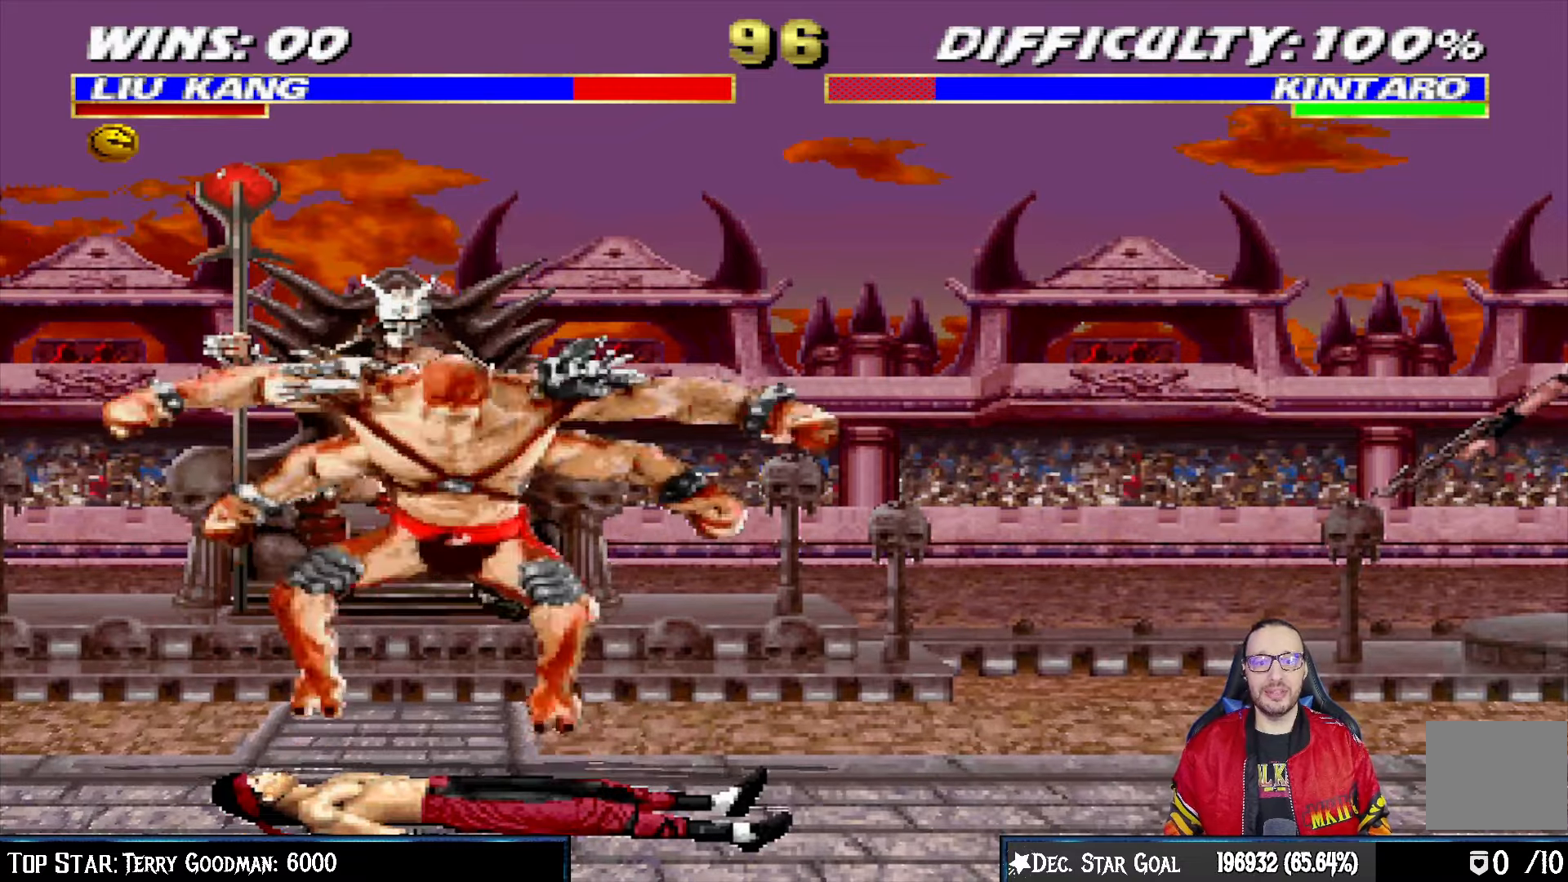
{"buttons": [], "left_stick": "center", "right_stick": "center", "events": []}
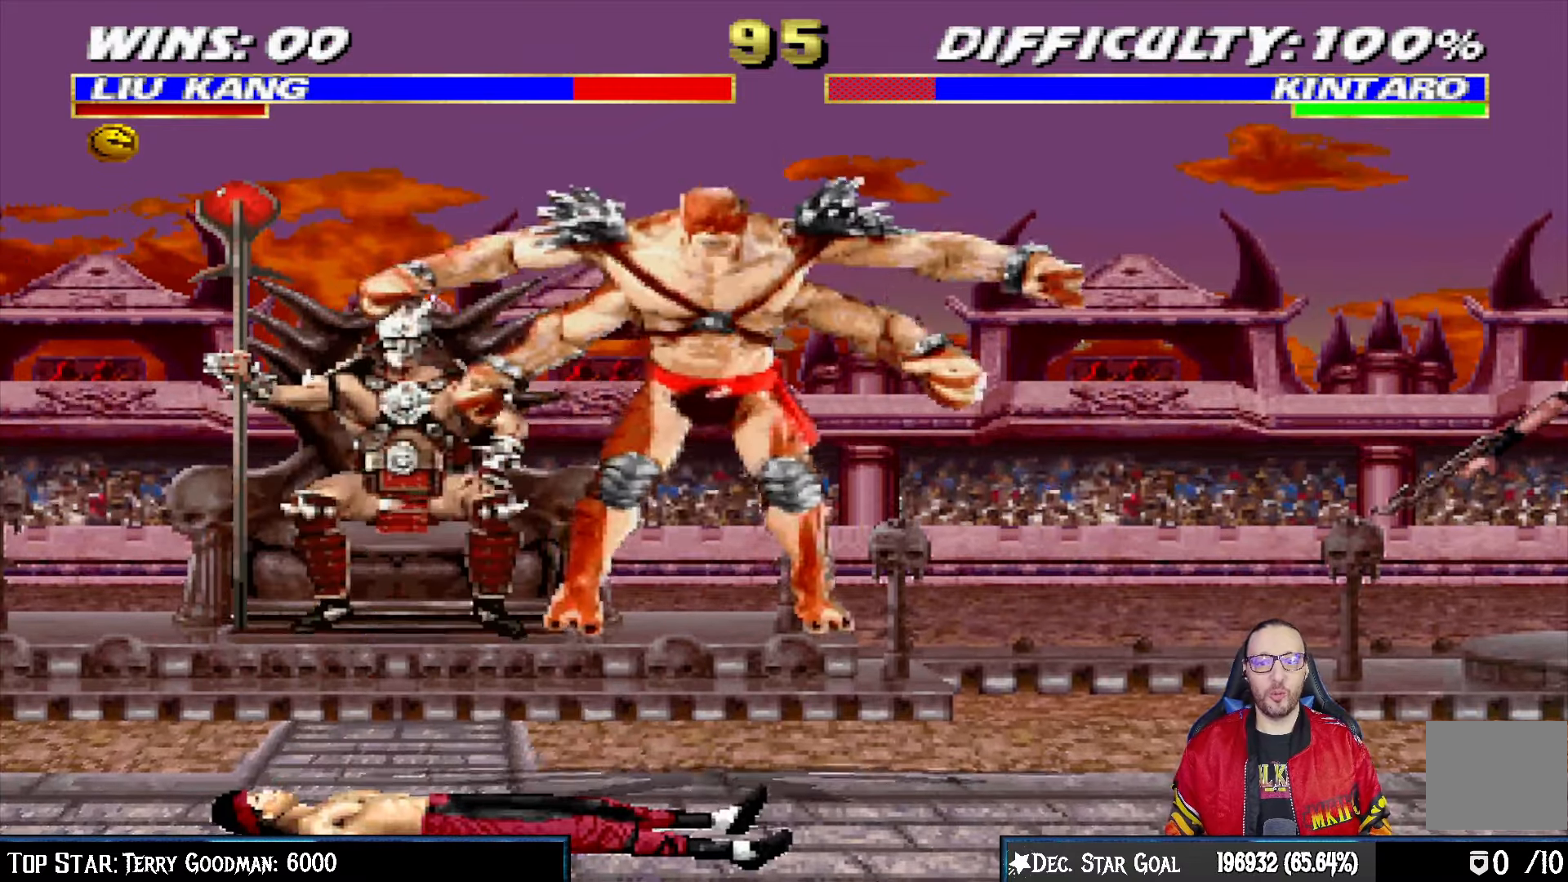
{"buttons": ["L1", "DPAD_UP", "DPAD_RIGHT"], "left_stick": "center", "right_stick": "center", "events": [[133, "DPAD_RIGHT", "down"], [133, "L1", "down"], [150, "DPAD_UP", "down"]]}
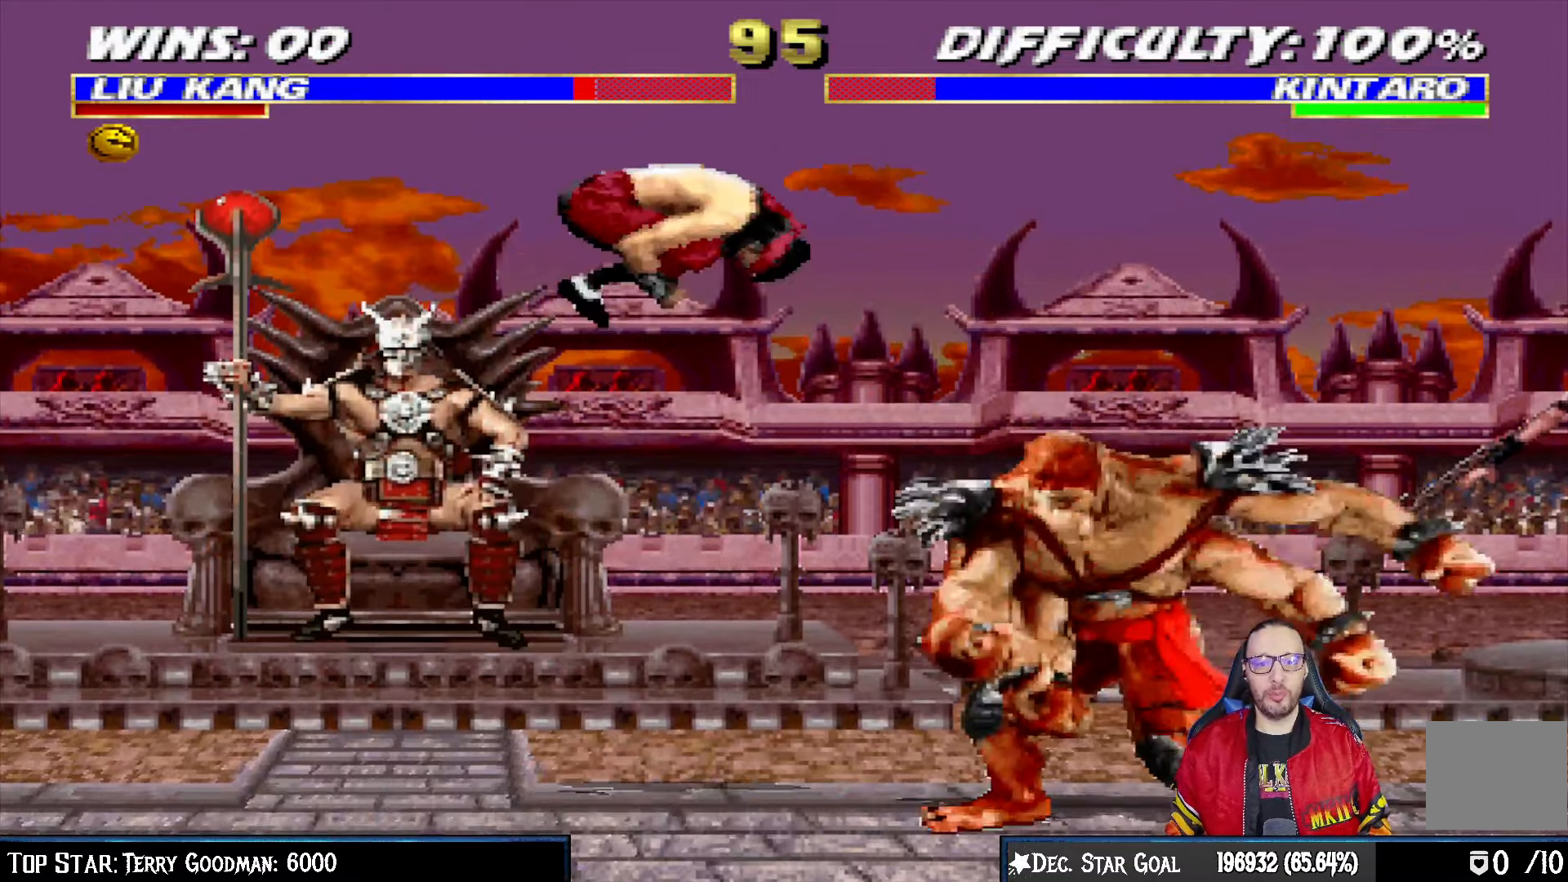
{"buttons": ["L1", "DPAD_LEFT"], "left_stick": "center", "right_stick": "center", "events": [[100, "DPAD_UP", "up"], [117, "DPAD_RIGHT", "up"], [183, "DPAD_LEFT", "down"], [200, "SQUARE", "down"], [300, "SQUARE", "up"], [383, "SQUARE", "down"], [450, "SQUARE", "up"]]}
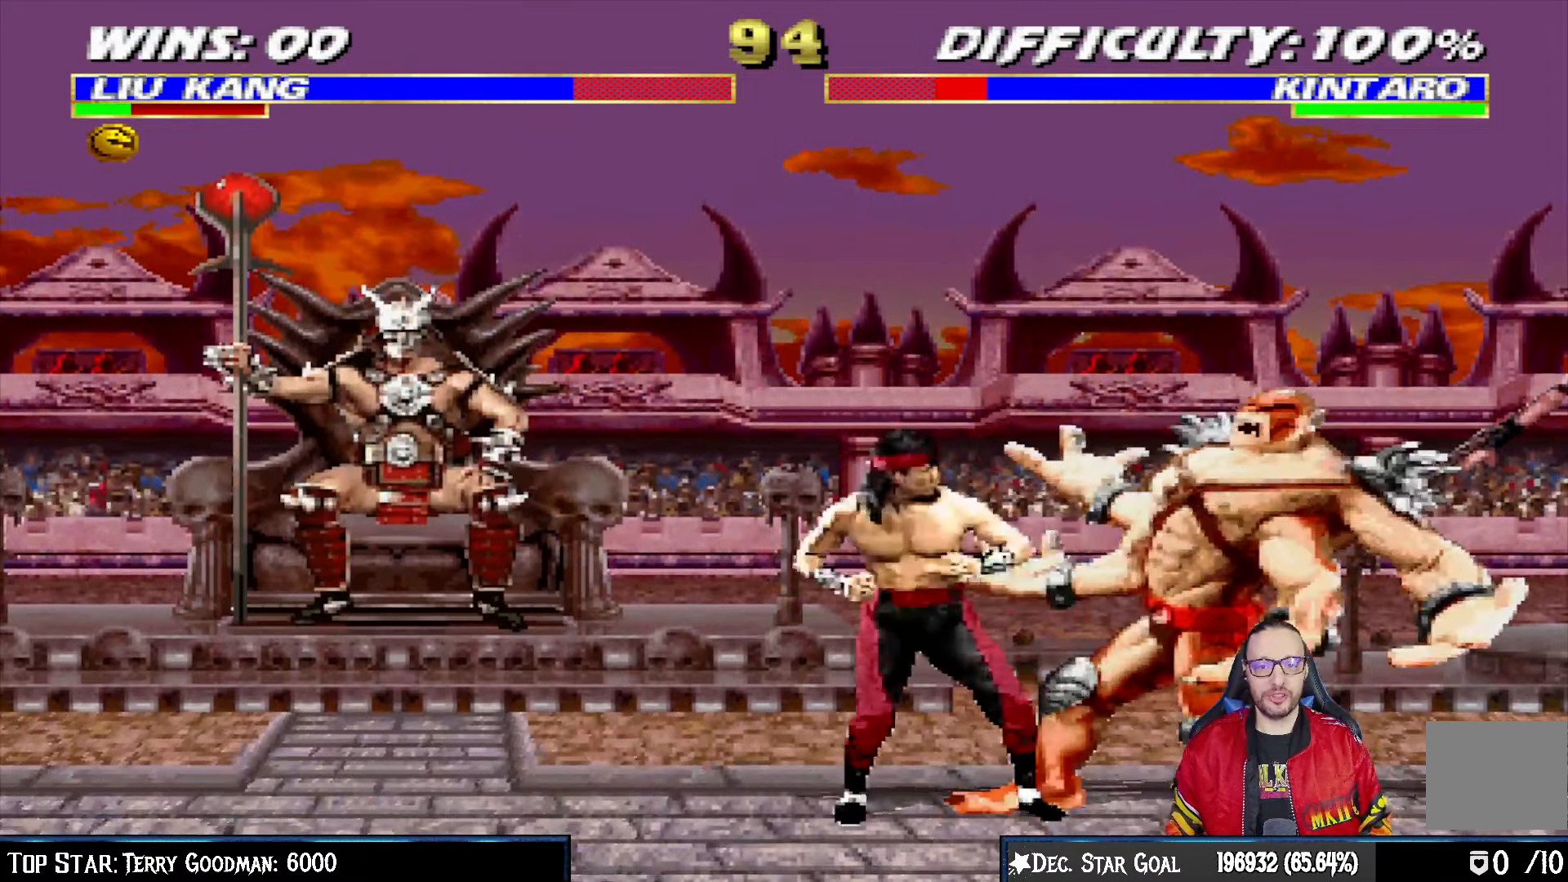
{"buttons": ["CROSS", "L1", "DPAD_LEFT"], "left_stick": "center", "right_stick": "center", "events": [[33, "SQUARE", "down"], [150, "CROSS", "down"], [167, "SQUARE", "up"], [267, "CROSS", "up"], [317, "CROSS", "down"], [433, "CROSS", "up"], [483, "CROSS", "down"]]}
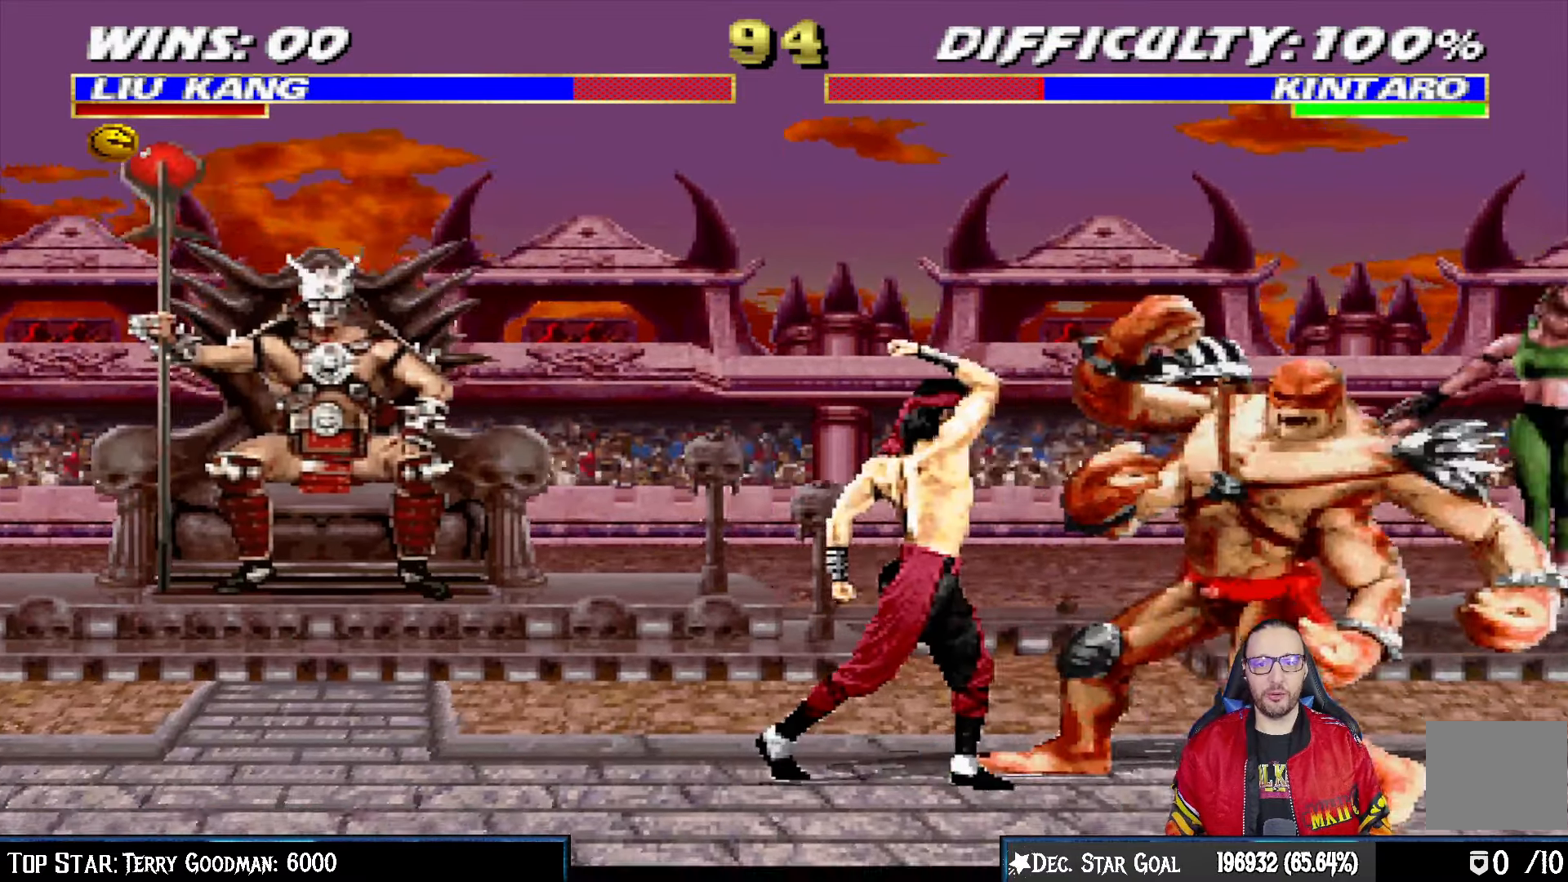
{"buttons": ["DPAD_LEFT"], "left_stick": "center", "right_stick": "center", "events": [[100, "DPAD_LEFT", "up"], [150, "L1", "up"], [250, "CROSS", "up"], [333, "DPAD_LEFT", "down"]]}
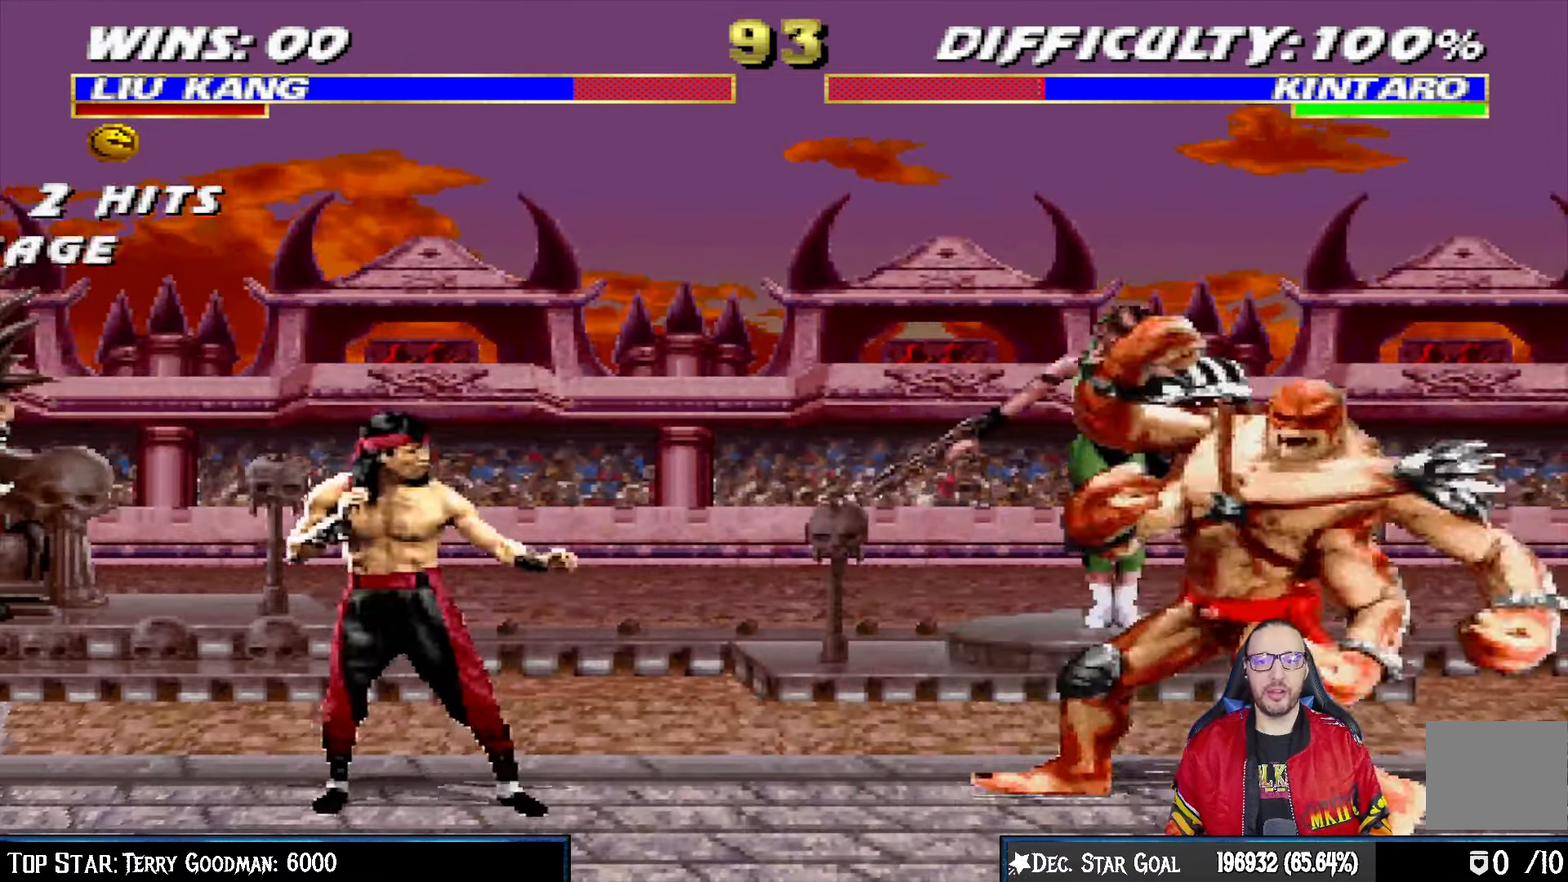
{"buttons": ["L1", "DPAD_UP", "DPAD_RIGHT"], "left_stick": "center", "right_stick": "center", "events": [[67, "DPAD_LEFT", "up"], [150, "L1", "down"], [167, "DPAD_RIGHT", "down"], [167, "DPAD_UP", "down"]]}
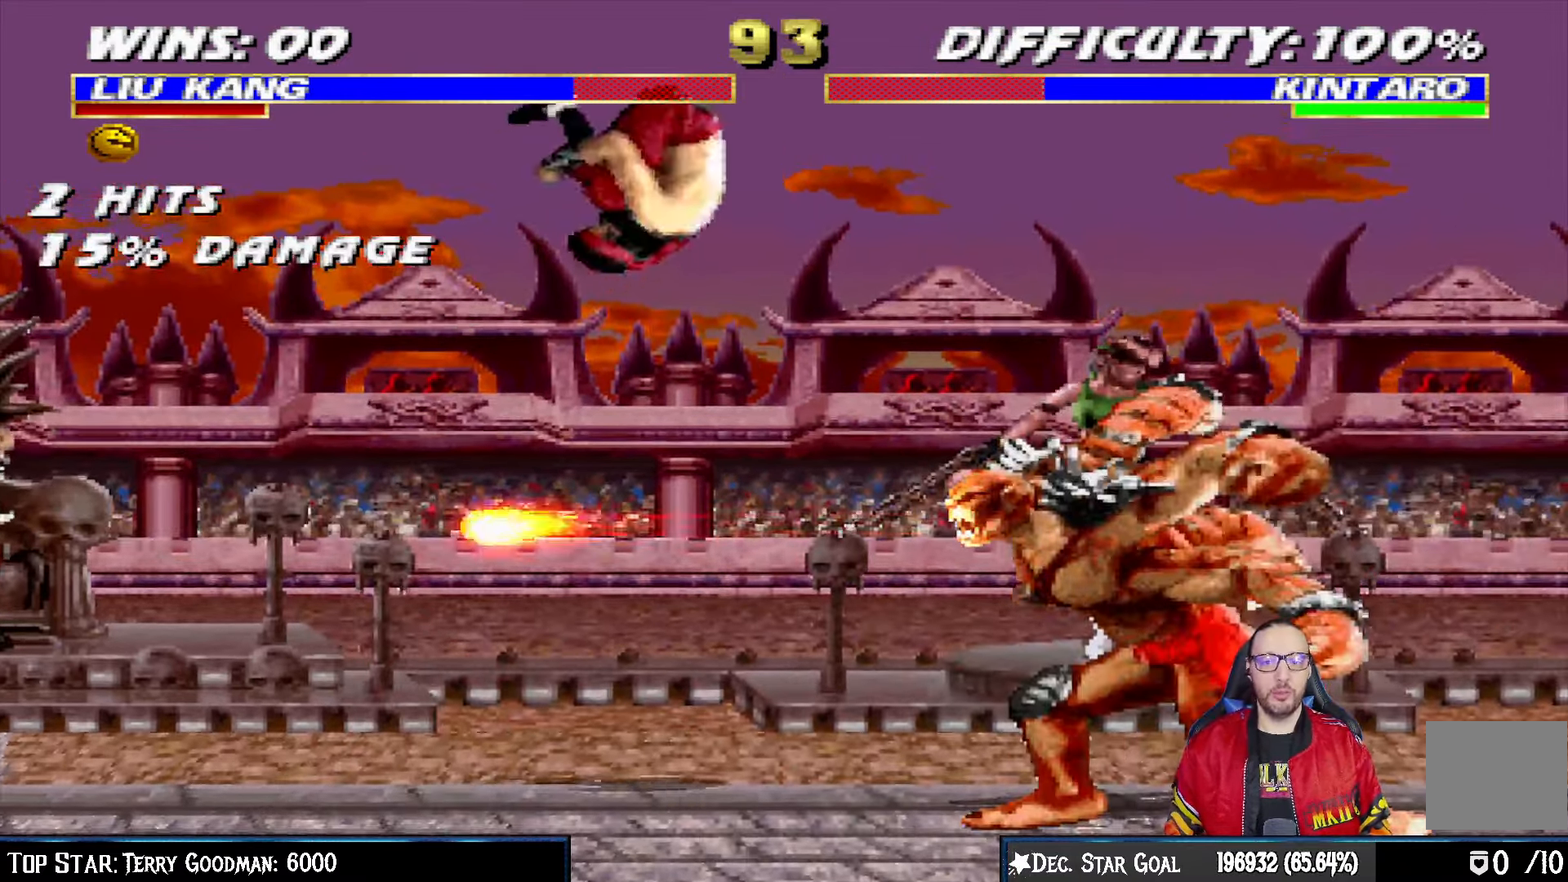
{"buttons": ["L1", "DPAD_LEFT"], "left_stick": "center", "right_stick": "center", "events": [[33, "DPAD_UP", "up"], [50, "DPAD_RIGHT", "up"], [100, "SQUARE", "down"], [183, "SQUARE", "up"], [267, "DPAD_LEFT", "down"], [283, "SQUARE", "down"], [333, "SQUARE", "up"], [433, "SQUARE", "down"], [483, "SQUARE", "up"]]}
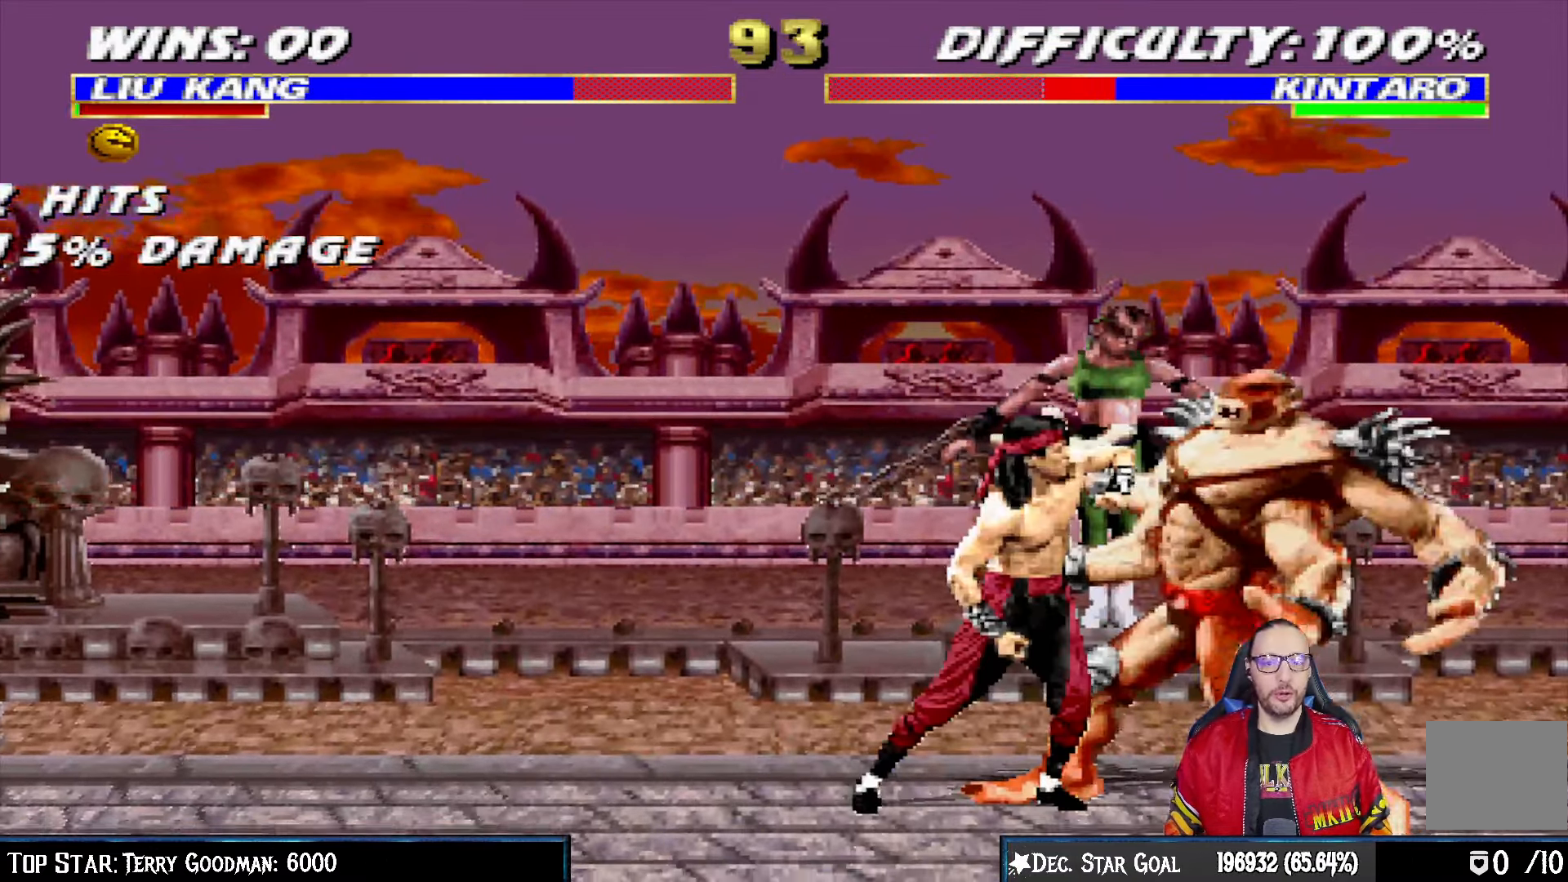
{"buttons": ["CIRCLE", "TRIANGLE", "L1", "R1", "DPAD_LEFT"], "left_stick": "center", "right_stick": "center", "events": [[33, "SQUARE", "down"], [67, "CROSS", "down"], [83, "SQUARE", "up"], [167, "R1", "down"], [250, "CROSS", "up"], [250, "R1", "up"], [283, "CIRCLE", "down"], [300, "R1", "down"], [317, "TRIANGLE", "down"], [367, "CIRCLE", "up"], [367, "TRIANGLE", "up"], [400, "R1", "up"], [433, "CIRCLE", "down"], [450, "R1", "down"], [450, "TRIANGLE", "down"]]}
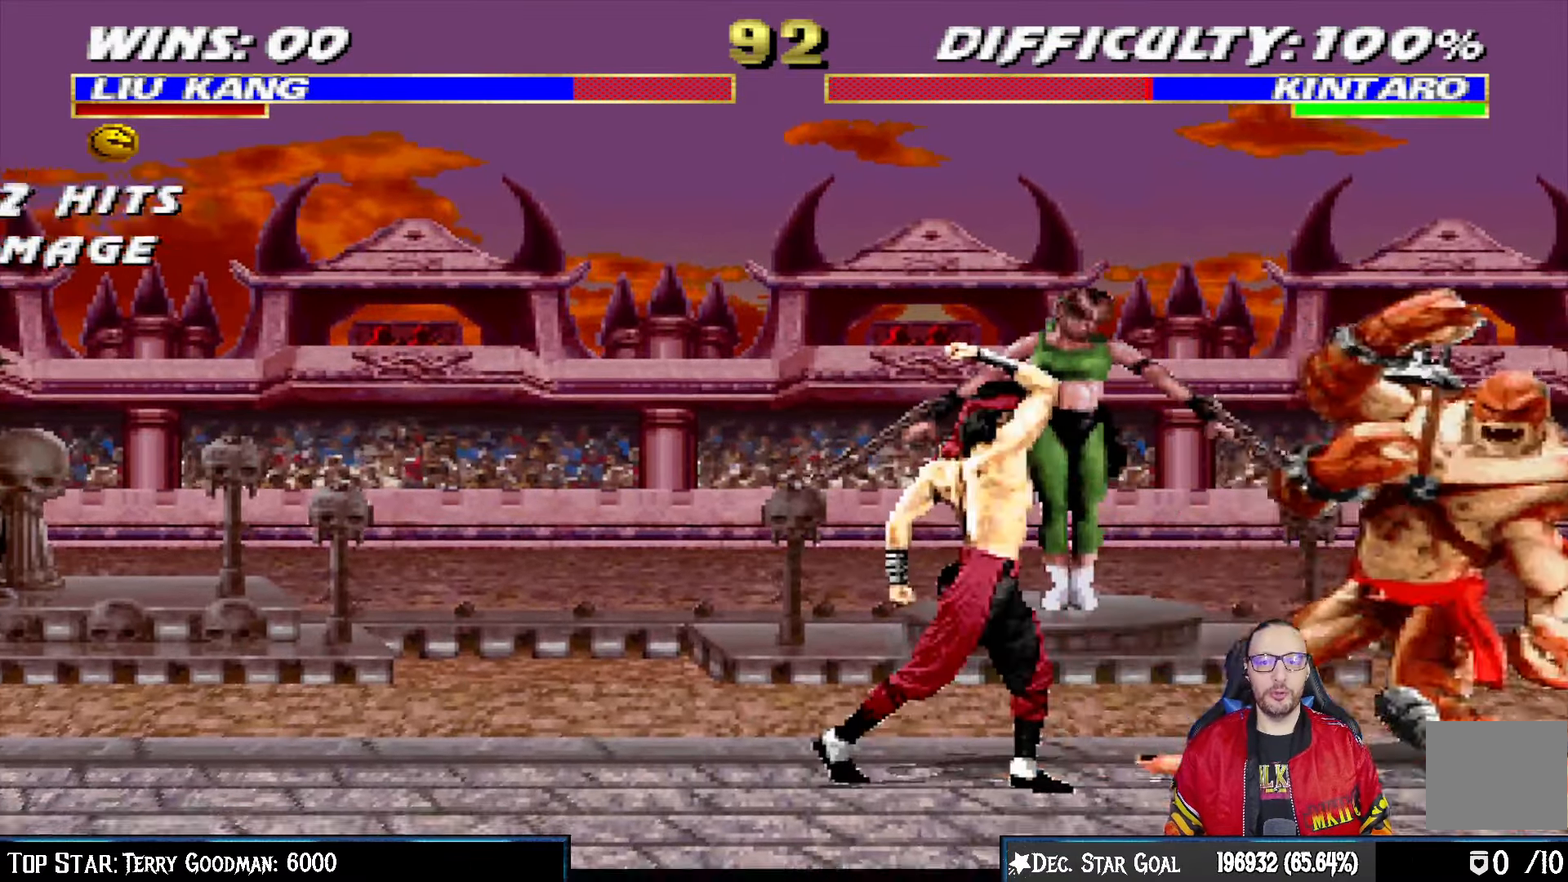
{"buttons": ["TRIANGLE", "L1", "DPAD_UP", "DPAD_LEFT"], "left_stick": "center", "right_stick": "center", "events": [[50, "TRIANGLE", "up"], [67, "CIRCLE", "up"], [67, "R1", "up"], [83, "CIRCLE", "down"], [100, "R1", "down"], [117, "TRIANGLE", "down"], [183, "CIRCLE", "up"], [200, "TRIANGLE", "up"], [217, "R1", "up"], [233, "DPAD_UP", "down"], [500, "TRIANGLE", "down"]]}
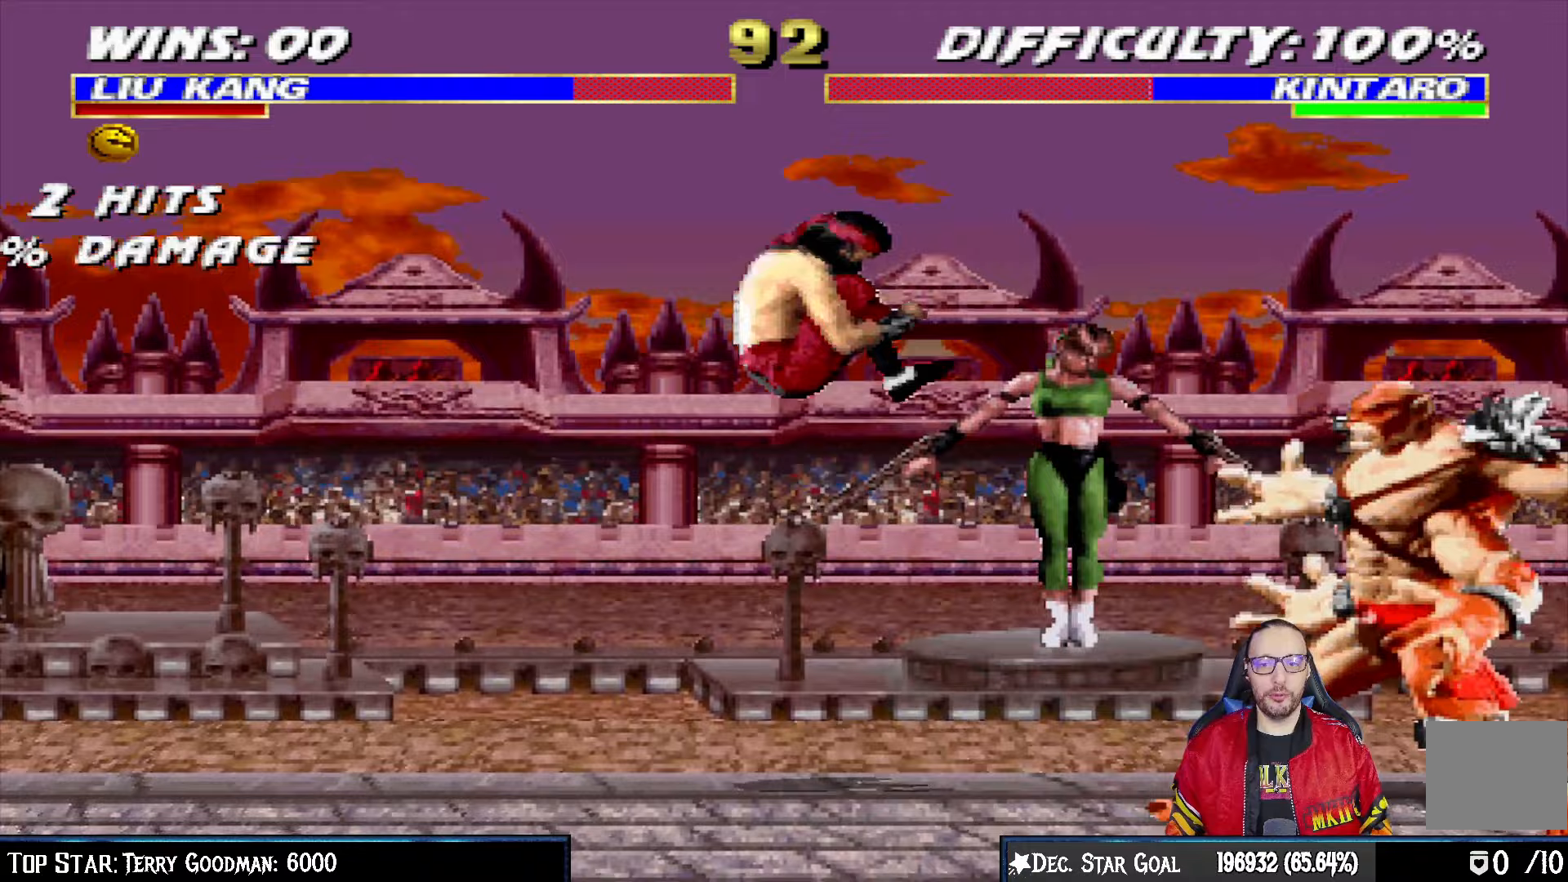
{"buttons": [], "left_stick": "center", "right_stick": "center", "events": [[67, "TRIANGLE", "up"], [83, "DPAD_LEFT", "up"], [117, "DPAD_UP", "up"], [117, "L1", "up"], [133, "TRIANGLE", "down"], [300, "TRIANGLE", "up"], [350, "DPAD_LEFT", "down"], [483, "DPAD_LEFT", "up"]]}
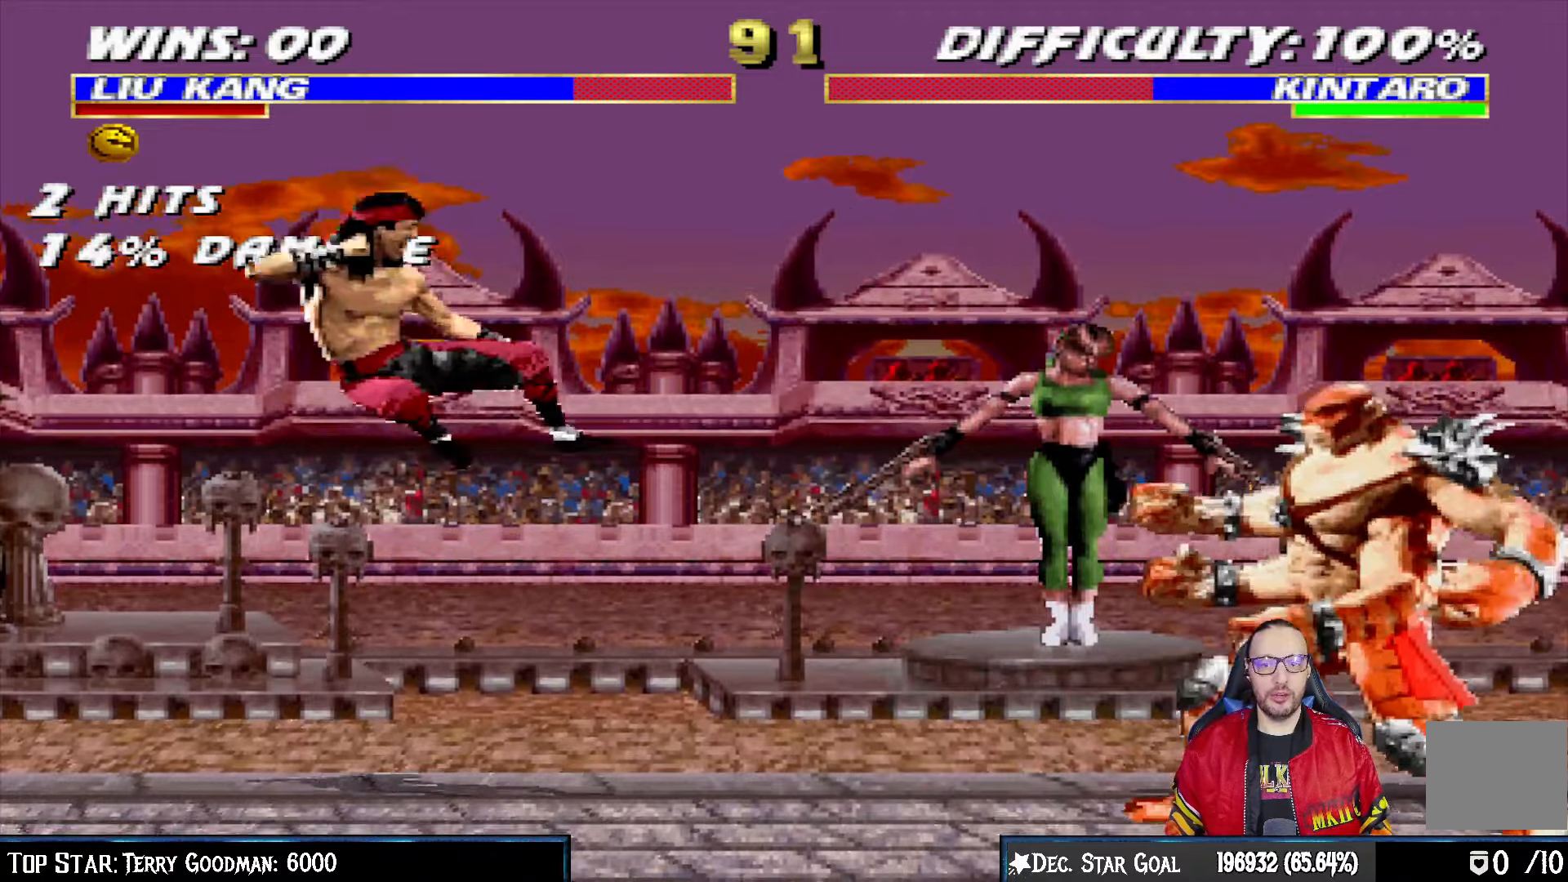
{"buttons": ["L1", "DPAD_UP", "DPAD_RIGHT"], "left_stick": "center", "right_stick": "center", "events": [[117, "DPAD_RIGHT", "down"], [133, "L1", "down"], [233, "DPAD_UP", "down"]]}
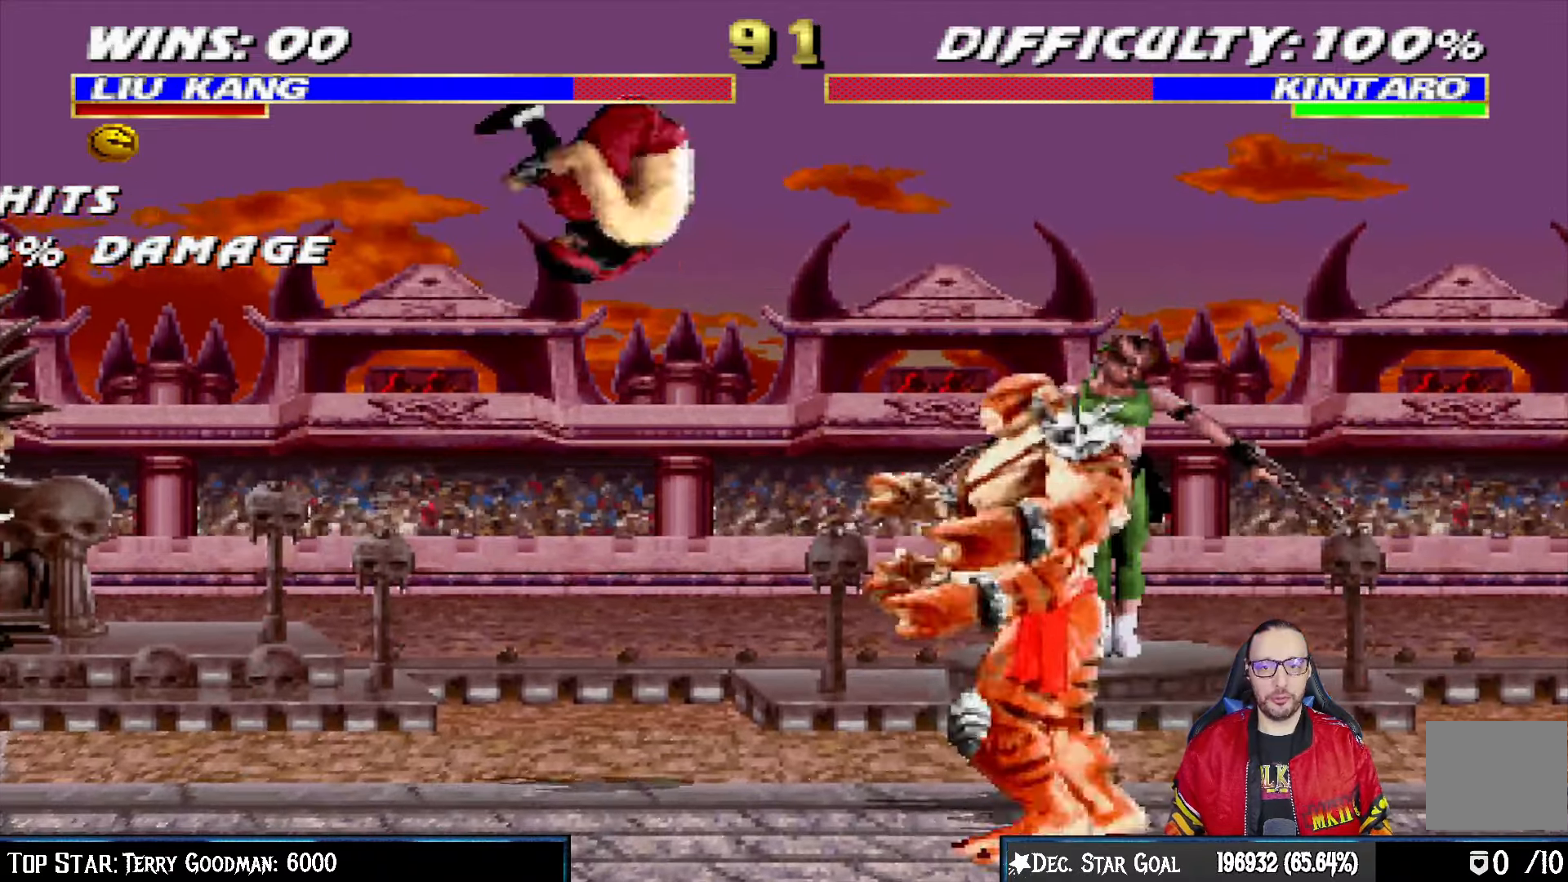
{"buttons": ["SQUARE", "L1", "DPAD_LEFT"], "left_stick": "center", "right_stick": "center", "events": [[100, "DPAD_RIGHT", "up"], [117, "DPAD_UP", "up"], [167, "SQUARE", "down"], [250, "SQUARE", "up"], [317, "DPAD_LEFT", "down"], [333, "SQUARE", "down"], [400, "SQUARE", "up"], [483, "SQUARE", "down"]]}
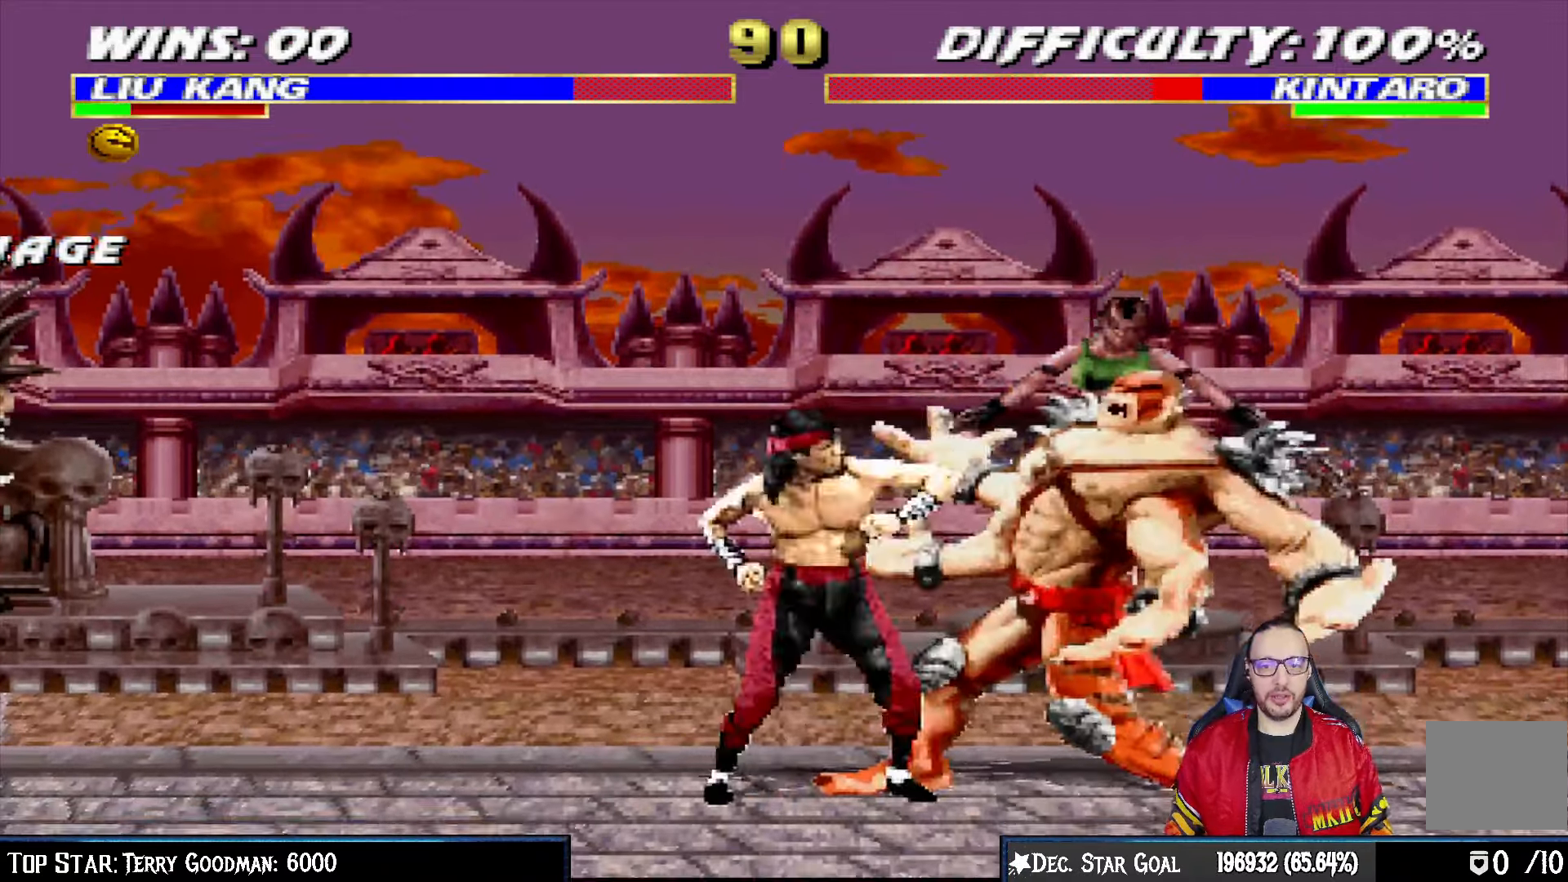
{"buttons": ["TRIANGLE", "L1", "R1", "DPAD_LEFT"], "left_stick": "center", "right_stick": "center", "events": [[33, "SQUARE", "up"], [100, "SQUARE", "down"], [183, "R1", "down"], [183, "TRIANGLE", "down"], [200, "SQUARE", "up"], [217, "CIRCLE", "down"], [267, "TRIANGLE", "up"], [283, "R1", "up"], [350, "R1", "down"], [350, "TRIANGLE", "down"], [383, "TRIANGLE", "up"], [400, "CIRCLE", "up"], [400, "R1", "up"], [433, "CIRCLE", "down"], [433, "R1", "down"], [450, "TRIANGLE", "down"], [483, "CIRCLE", "up"]]}
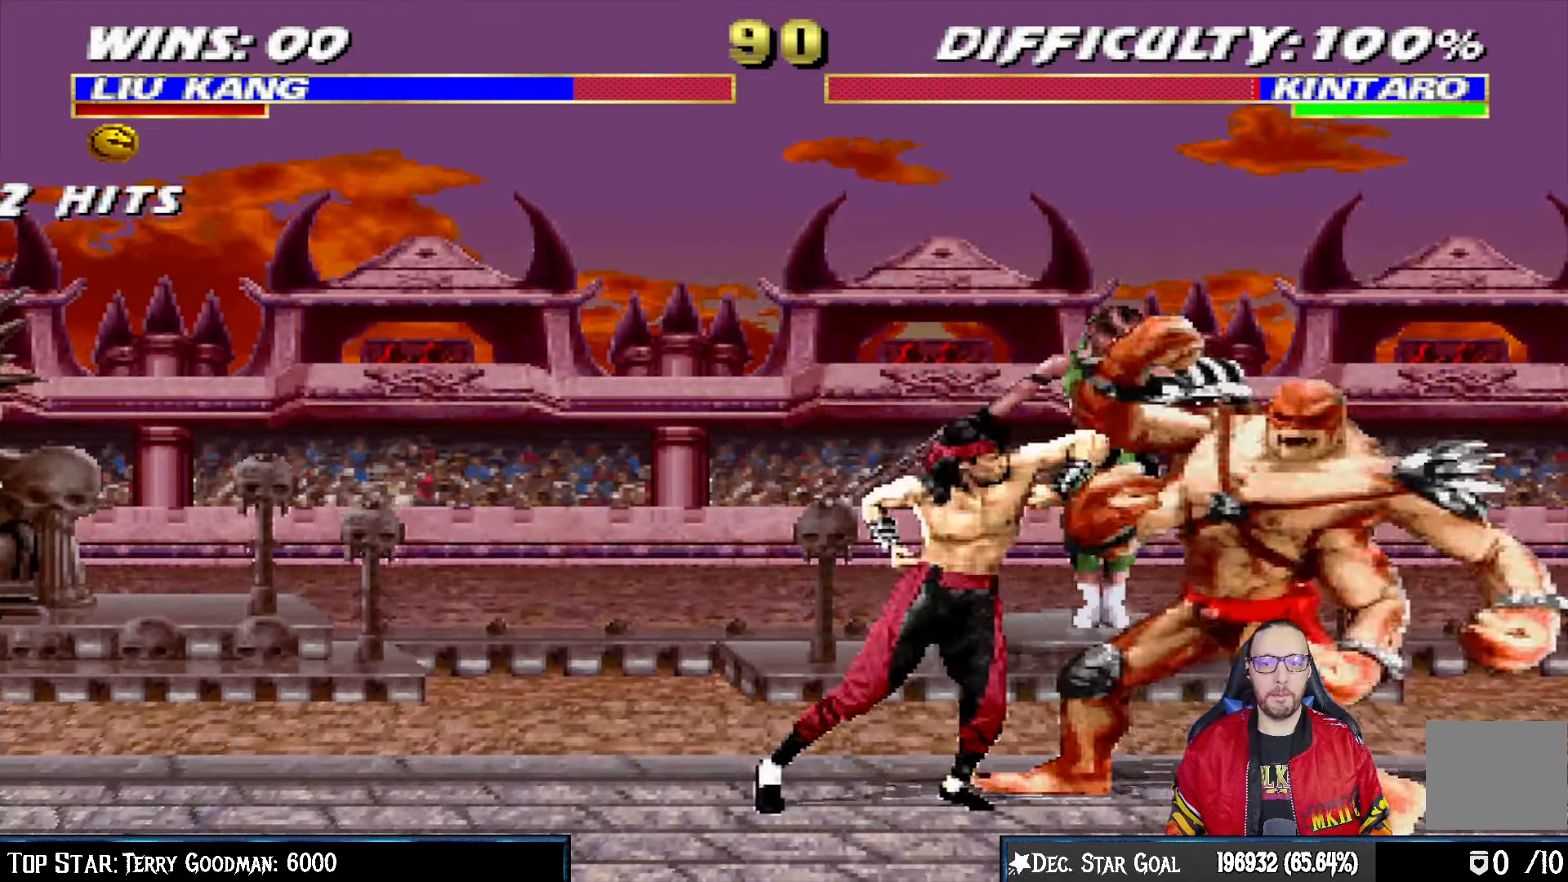
{"buttons": ["TRIANGLE", "L1", "R1", "DPAD_LEFT"], "left_stick": "center", "right_stick": "center", "events": [[50, "R1", "up"], [67, "TRIANGLE", "up"], [117, "R1", "down"], [117, "TRIANGLE", "down"], [133, "CIRCLE", "down"], [200, "CIRCLE", "up"], [200, "TRIANGLE", "up"], [217, "R1", "up"], [267, "CIRCLE", "down"], [267, "R1", "down"], [283, "TRIANGLE", "down"], [317, "CIRCLE", "up"], [350, "TRIANGLE", "up"], [383, "R1", "up"], [417, "R1", "down"], [433, "TRIANGLE", "down"]]}
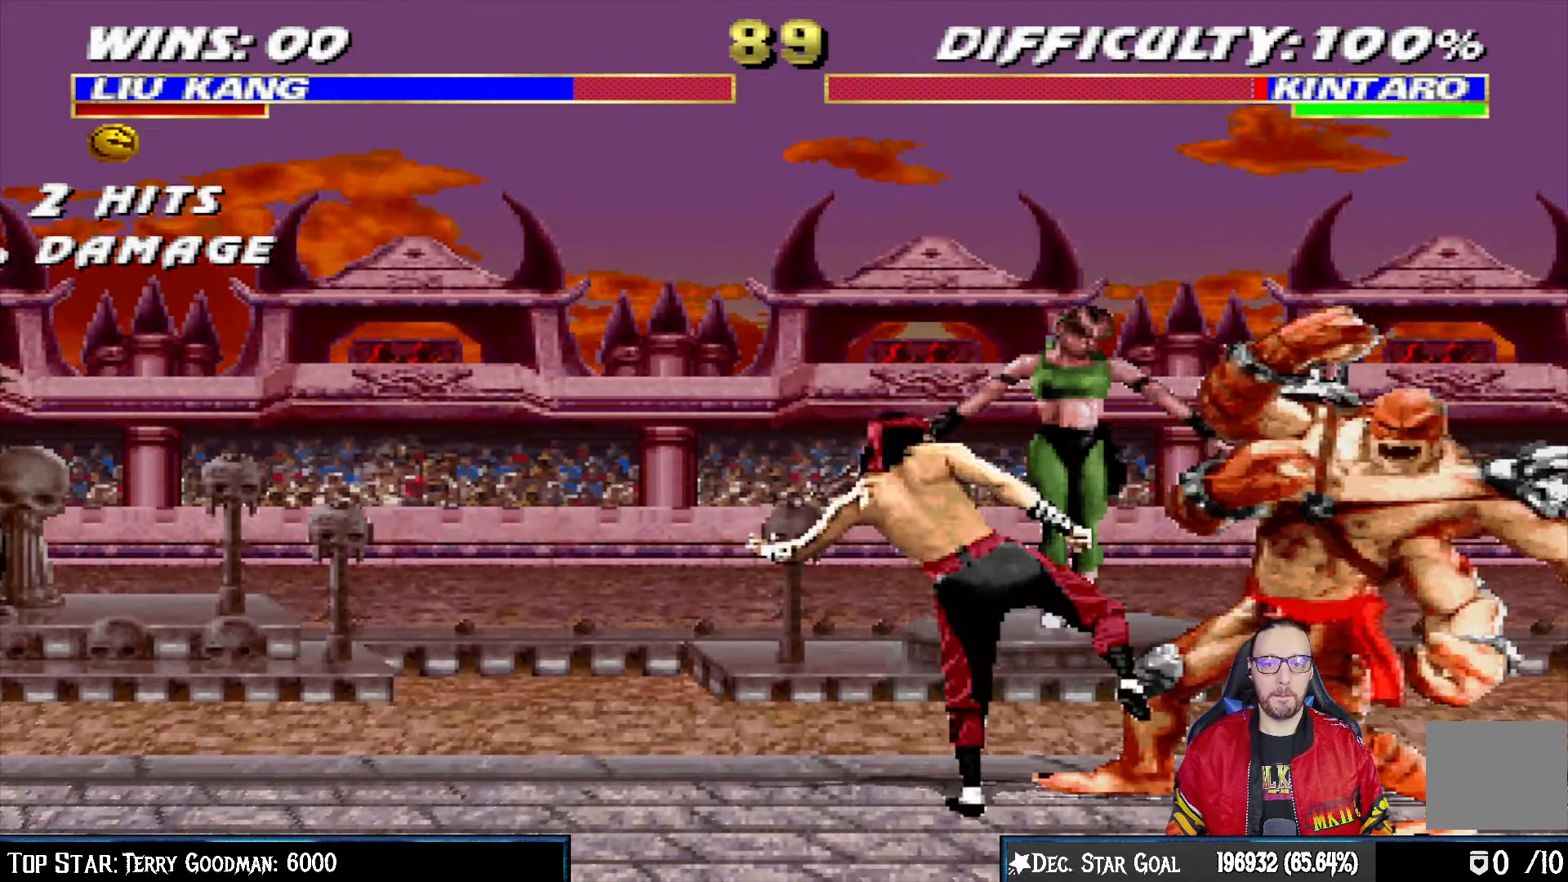
{"buttons": ["R1"], "left_stick": "center", "right_stick": "center", "events": [[17, "TRIANGLE", "up"], [33, "R1", "up"], [83, "TRIANGLE", "down"], [100, "R1", "down"], [150, "R1", "up"], [167, "TRIANGLE", "up"], [233, "TRIANGLE", "down"], [250, "R1", "down"], [283, "DPAD_UP", "down"], [300, "DPAD_UP", "up"], [333, "R1", "up"], [333, "TRIANGLE", "up"], [367, "R1", "down"], [383, "CIRCLE", "down"], [383, "TRIANGLE", "down"], [400, "DPAD_LEFT", "up"], [433, "L1", "up"], [467, "CIRCLE", "up"], [483, "TRIANGLE", "up"]]}
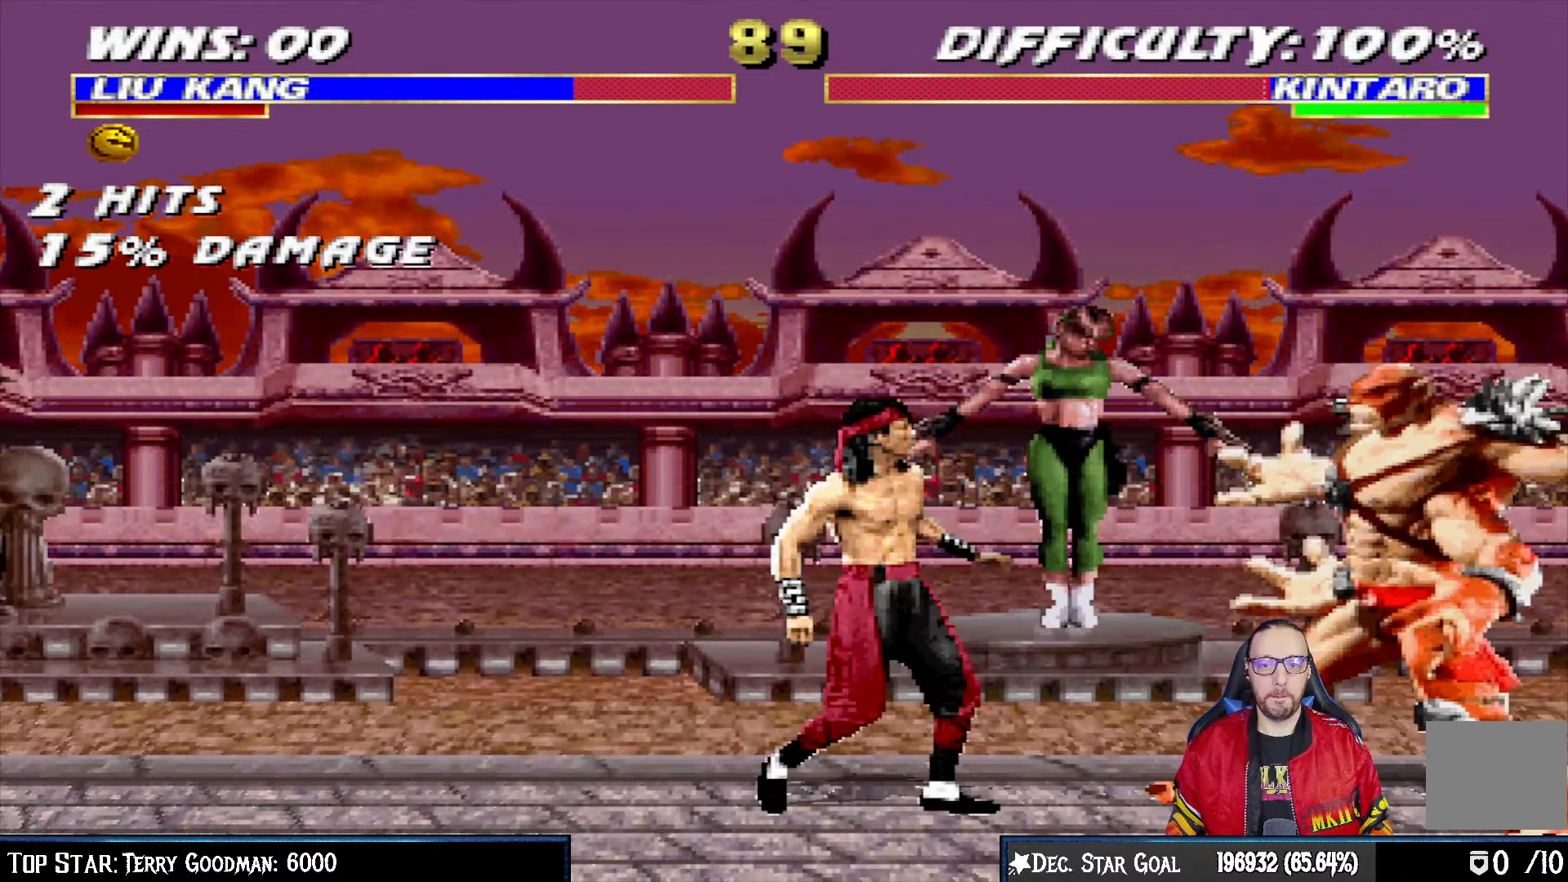
{"buttons": ["TRIANGLE"], "left_stick": "center", "right_stick": "center", "events": [[17, "R1", "up"], [50, "DPAD_LEFT", "down"], [50, "DPAD_UP", "down"], [50, "L1", "down"], [300, "TRIANGLE", "down"], [333, "DPAD_LEFT", "up"], [350, "DPAD_UP", "up"], [367, "L1", "up"], [400, "TRIANGLE", "up"], [450, "TRIANGLE", "down"]]}
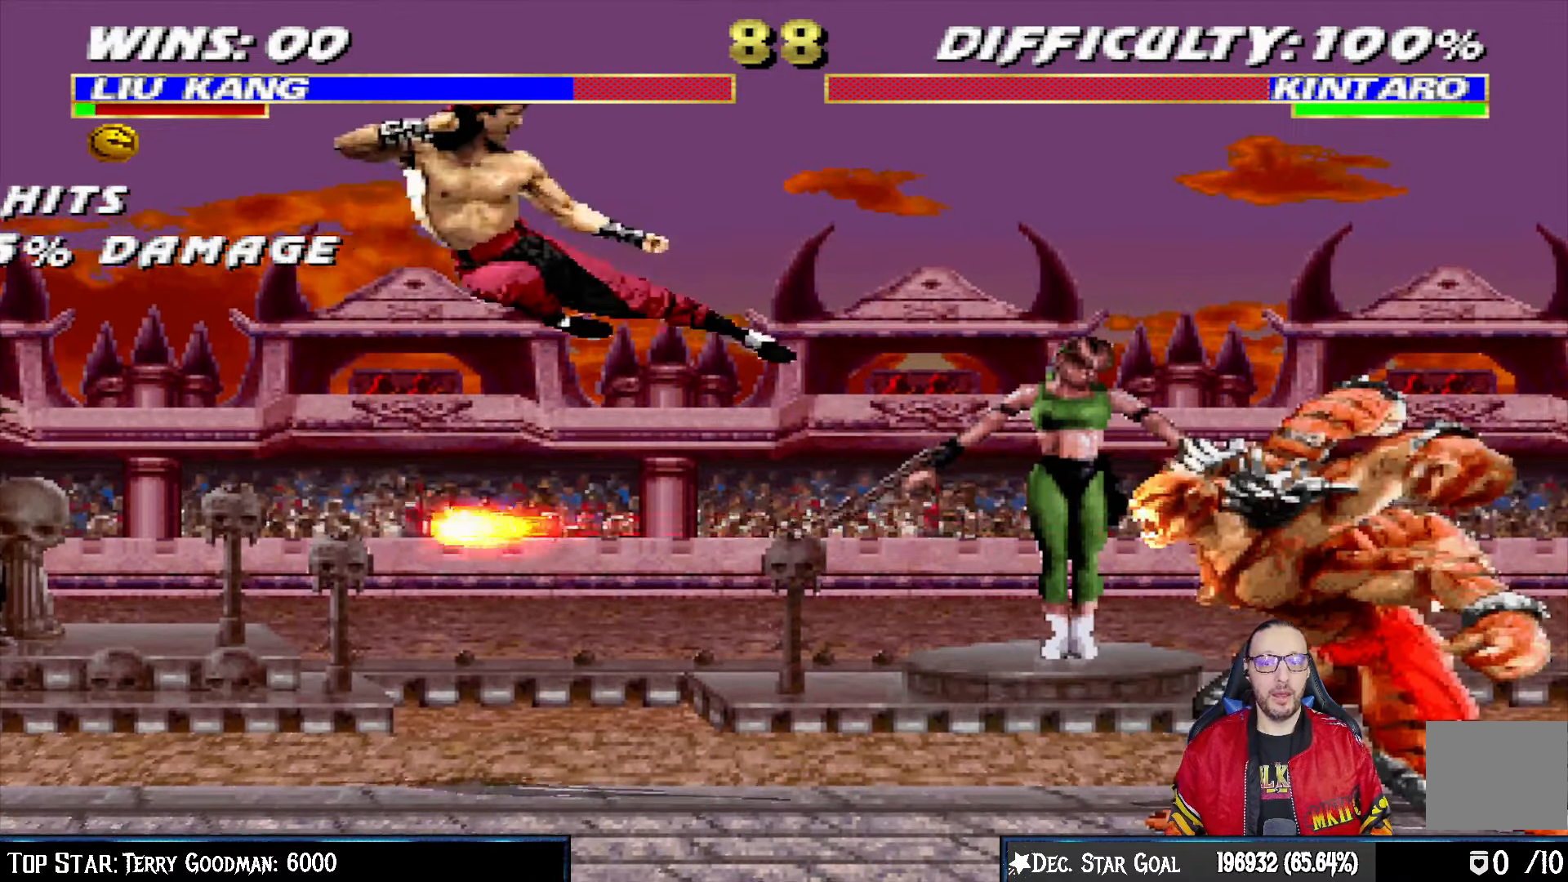
{"buttons": ["L1", "DPAD_RIGHT"], "left_stick": "center", "right_stick": "center", "events": [[133, "TRIANGLE", "up"], [467, "L1", "down"], [483, "DPAD_RIGHT", "down"]]}
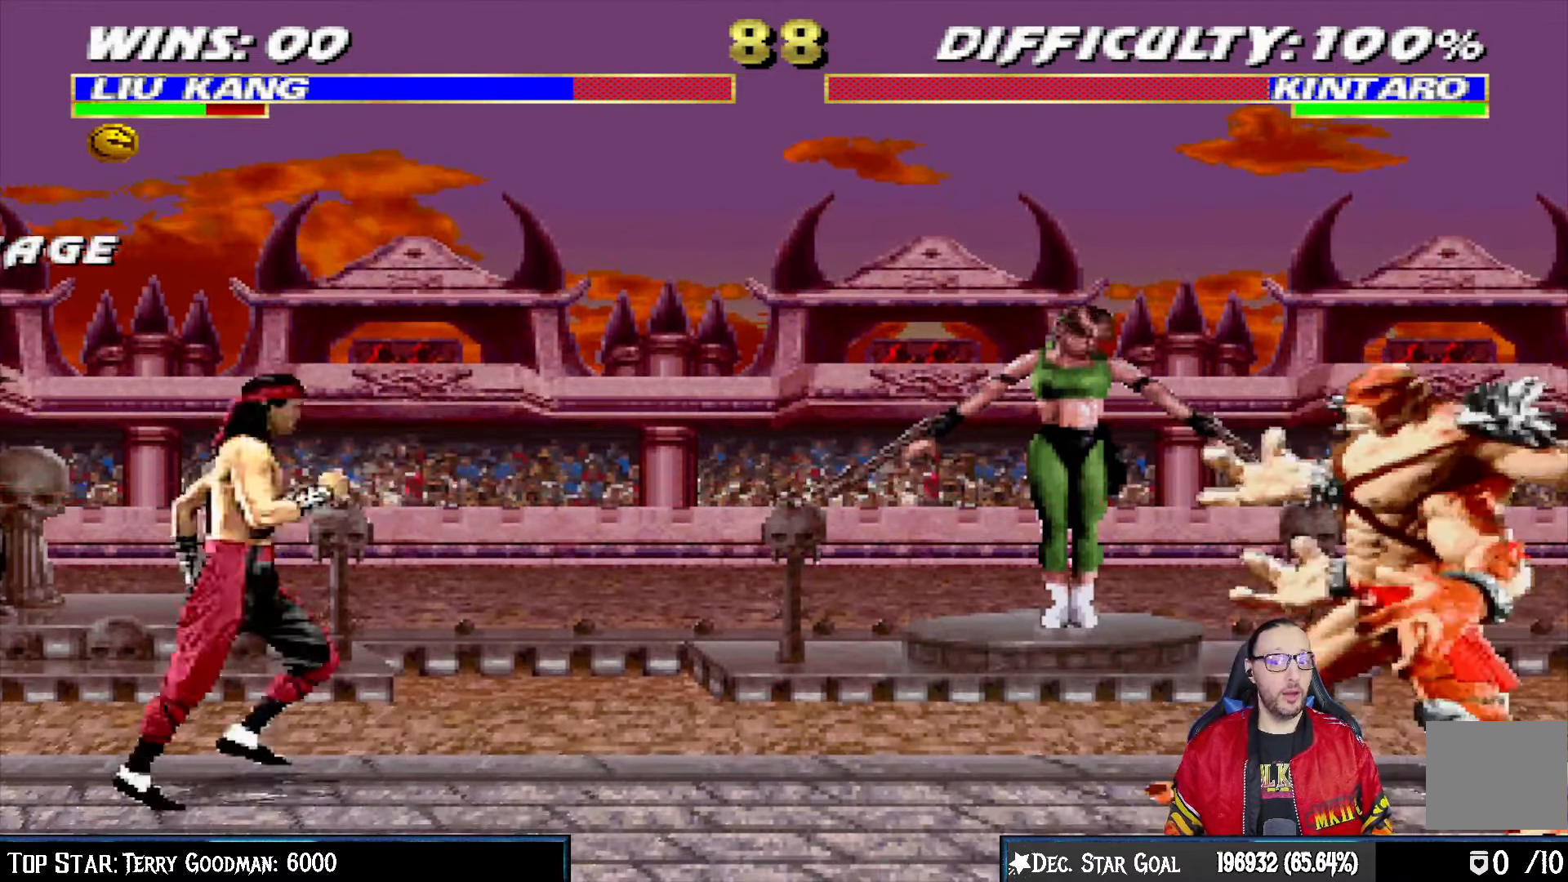
{"buttons": ["L1"], "left_stick": "center", "right_stick": "center", "events": [[133, "DPAD_UP", "down"], [483, "DPAD_UP", "up"], [500, "DPAD_RIGHT", "up"]]}
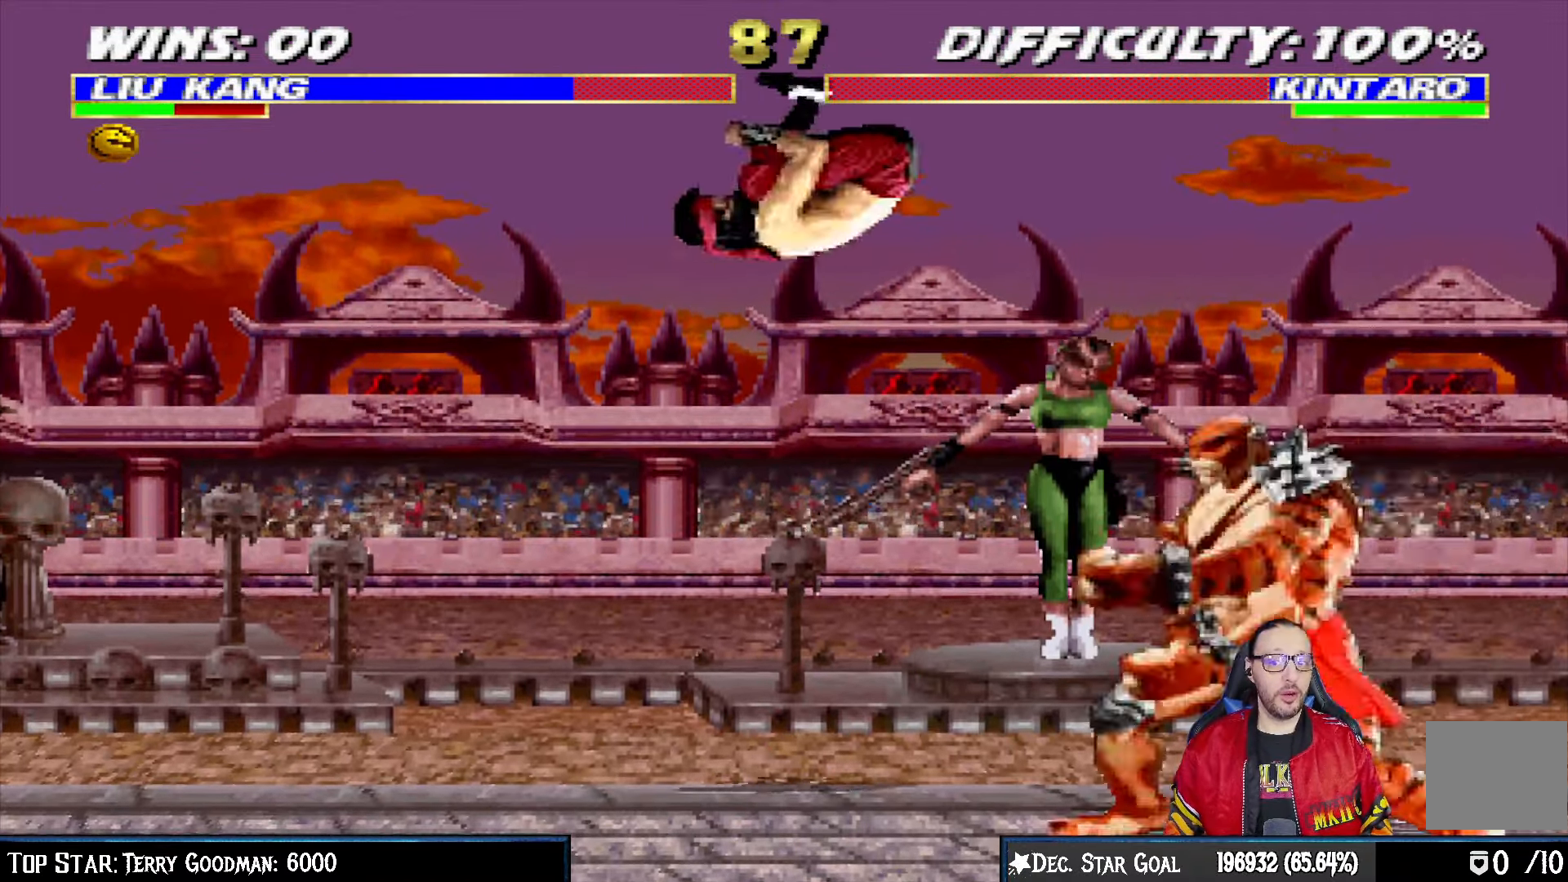
{"buttons": ["L1", "R1", "DPAD_LEFT"], "left_stick": "center", "right_stick": "center", "events": [[67, "SQUARE", "down"], [150, "SQUARE", "up"], [200, "DPAD_LEFT", "down"], [250, "SQUARE", "down"], [300, "SQUARE", "up"], [367, "SQUARE", "down"], [450, "SQUARE", "up"], [467, "R1", "down"]]}
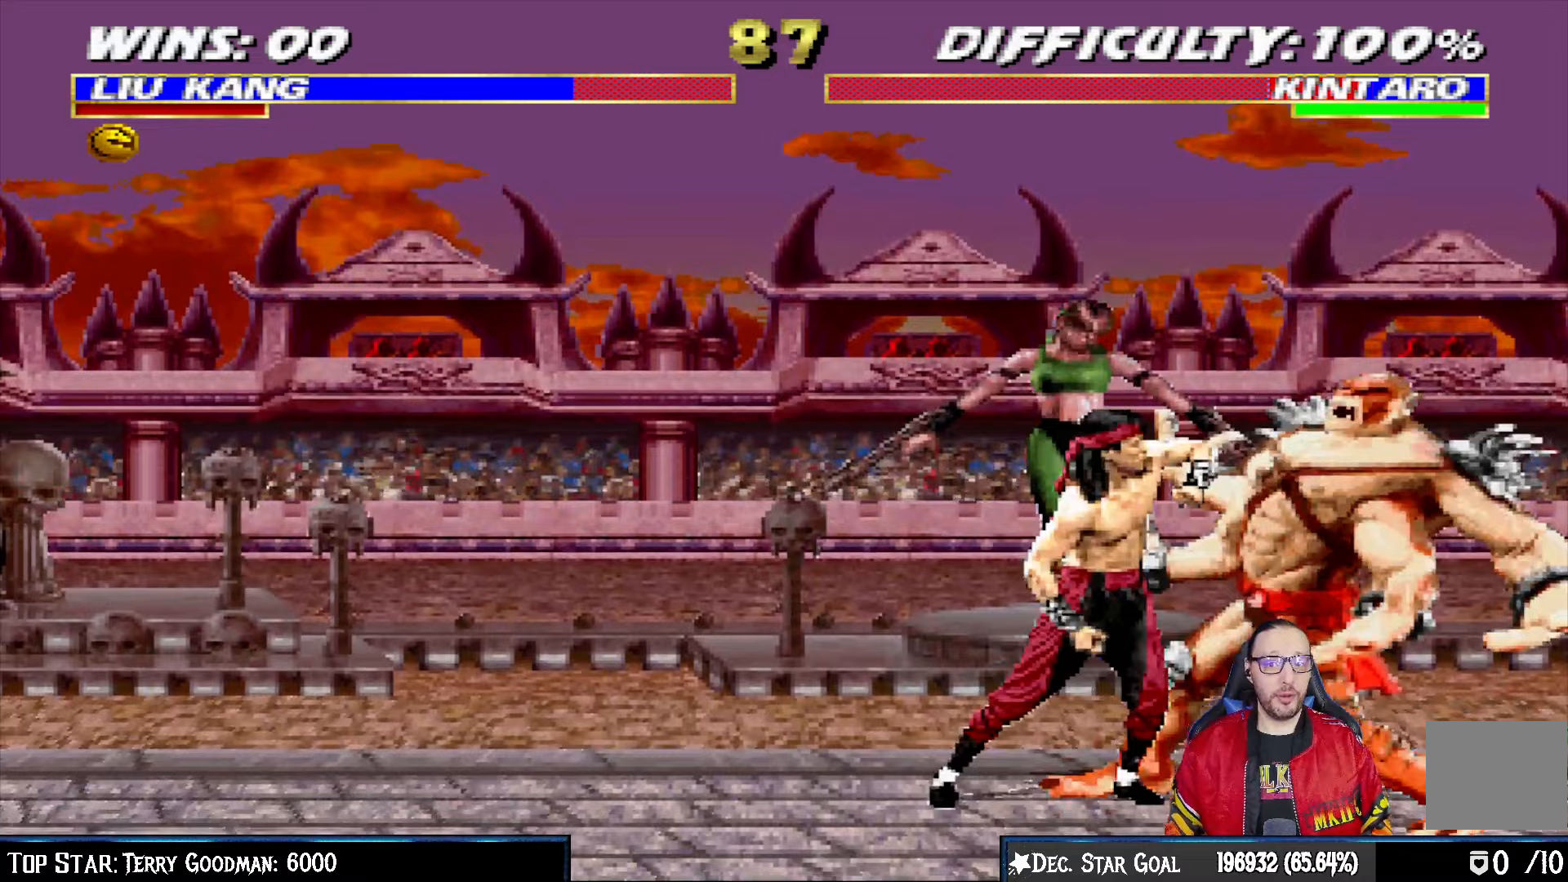
{"buttons": ["TRIANGLE", "L1", "R1", "DPAD_LEFT"], "left_stick": "center", "right_stick": "center", "events": [[17, "CIRCLE", "down"], [50, "CIRCLE", "up"], [50, "R1", "up"], [117, "CIRCLE", "down"], [117, "R1", "down"], [117, "TRIANGLE", "down"], [183, "R1", "up"], [183, "TRIANGLE", "up"], [200, "CIRCLE", "up"], [250, "CIRCLE", "down"], [267, "R1", "down"], [267, "TRIANGLE", "down"], [317, "CIRCLE", "up"], [333, "TRIANGLE", "up"], [367, "R1", "up"], [417, "CIRCLE", "down"], [417, "R1", "down"], [417, "TRIANGLE", "down"], [467, "CIRCLE", "up"]]}
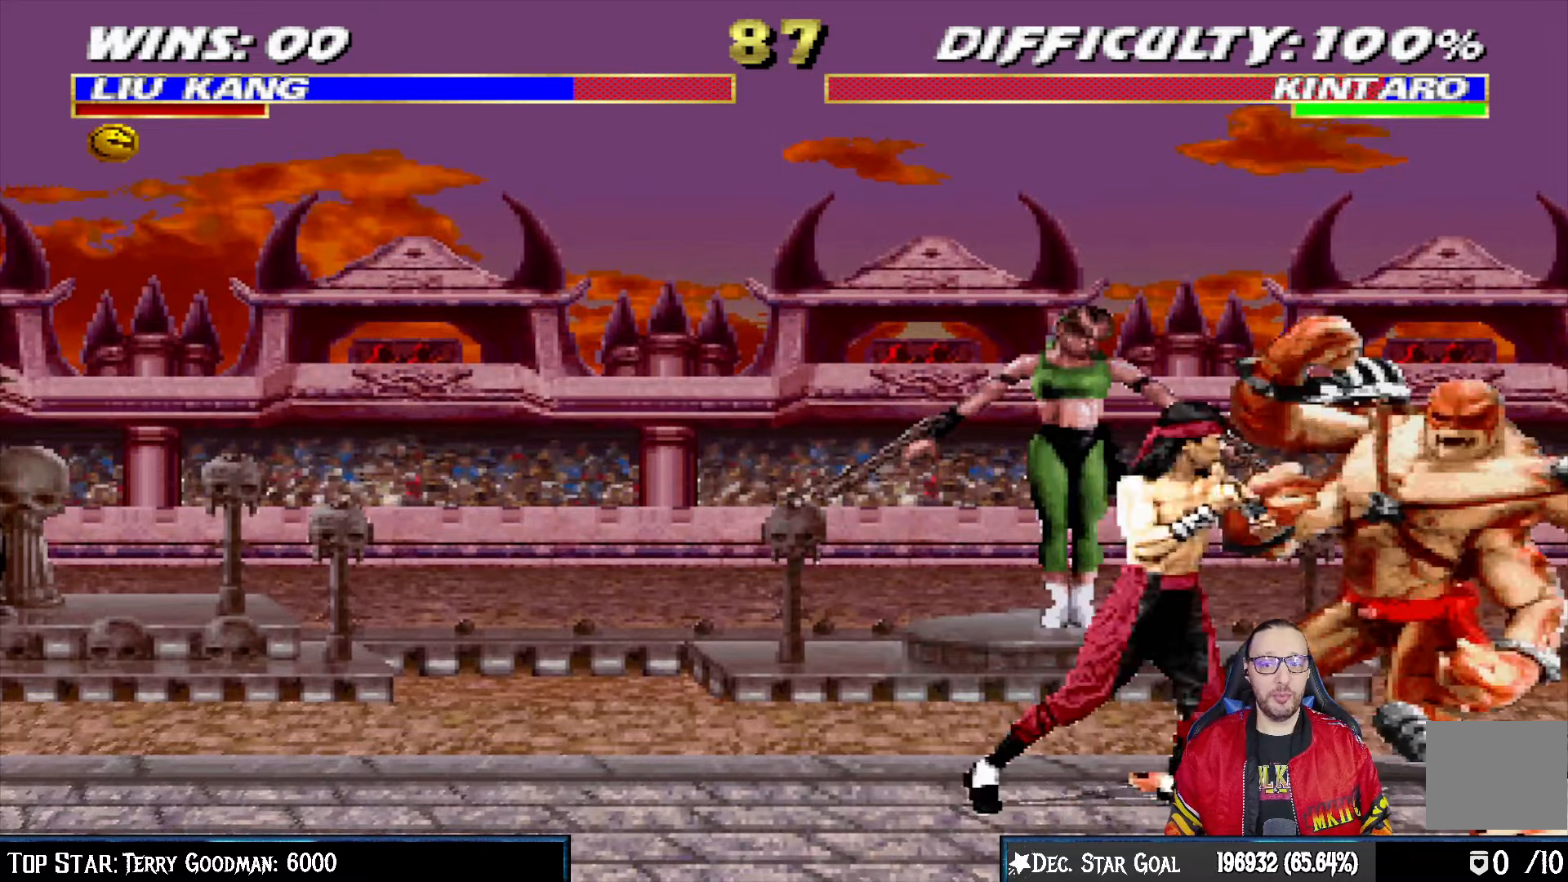
{"buttons": ["CIRCLE", "TRIANGLE", "R1"], "left_stick": "center", "right_stick": "center", "events": [[17, "R1", "up"], [17, "TRIANGLE", "up"], [67, "R1", "down"], [83, "CIRCLE", "down"], [83, "TRIANGLE", "down"], [183, "CIRCLE", "up"], [183, "DPAD_UP", "down"], [183, "TRIANGLE", "up"], [200, "R1", "up"], [250, "R1", "down"], [400, "DPAD_LEFT", "up"], [400, "R1", "up"], [417, "DPAD_UP", "up"], [417, "R1", "down"], [433, "CIRCLE", "down"], [433, "TRIANGLE", "down"], [483, "L1", "up"]]}
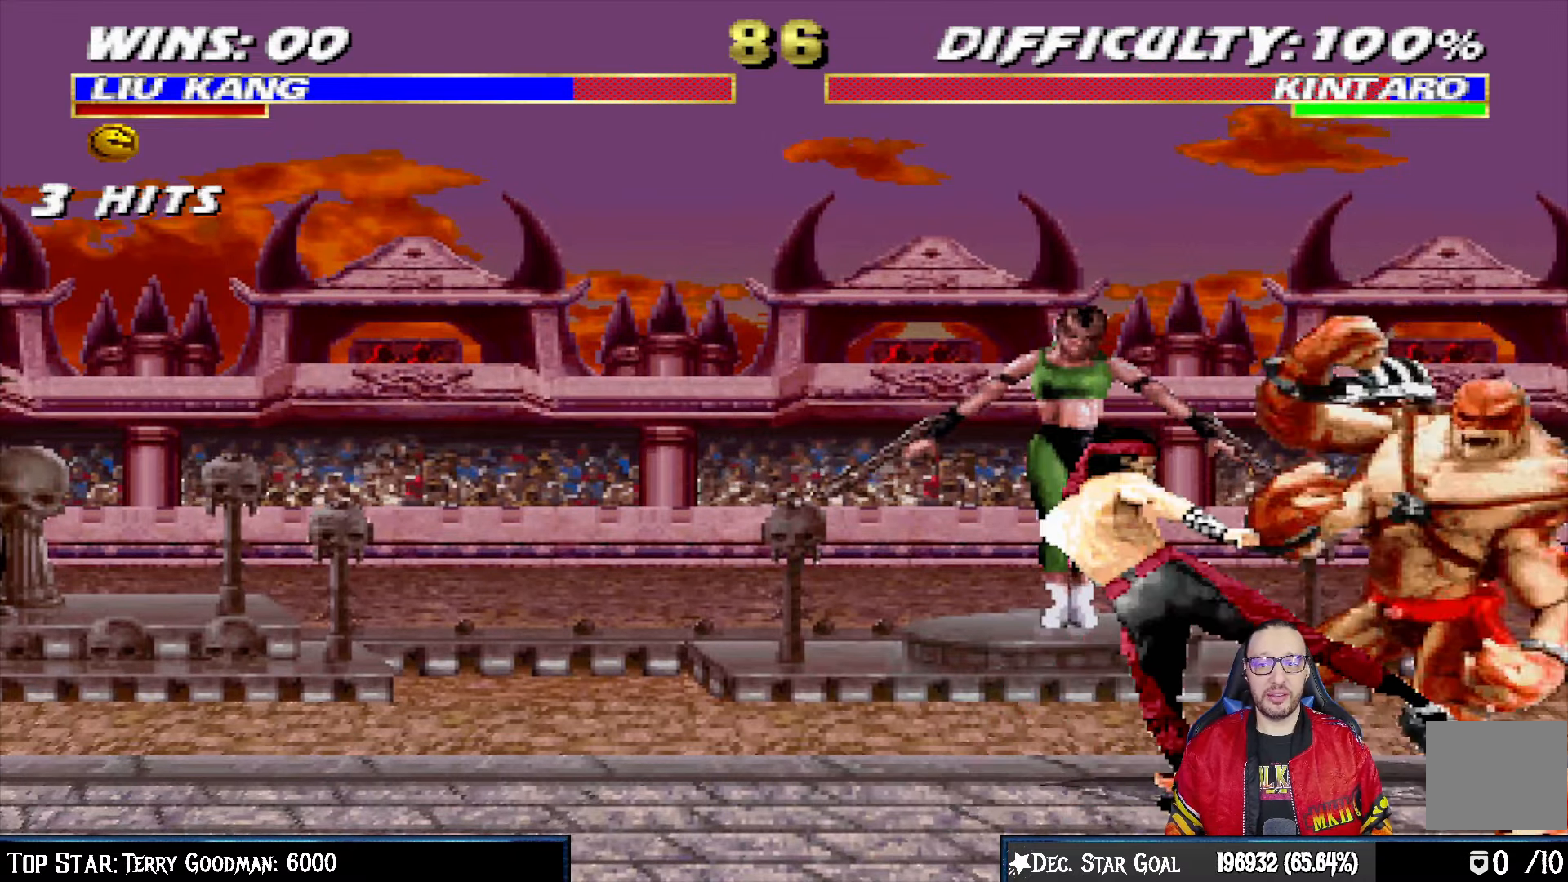
{"buttons": ["TRIANGLE", "L1", "DPAD_UP", "DPAD_LEFT"], "left_stick": "center", "right_stick": "center", "events": [[67, "CIRCLE", "up"], [67, "R1", "up"], [67, "TRIANGLE", "up"], [117, "TRIANGLE", "down"], [133, "R1", "down"], [217, "DPAD_LEFT", "down"], [217, "DPAD_UP", "down"], [217, "L1", "down"], [250, "R1", "up"], [267, "TRIANGLE", "up"], [483, "TRIANGLE", "down"]]}
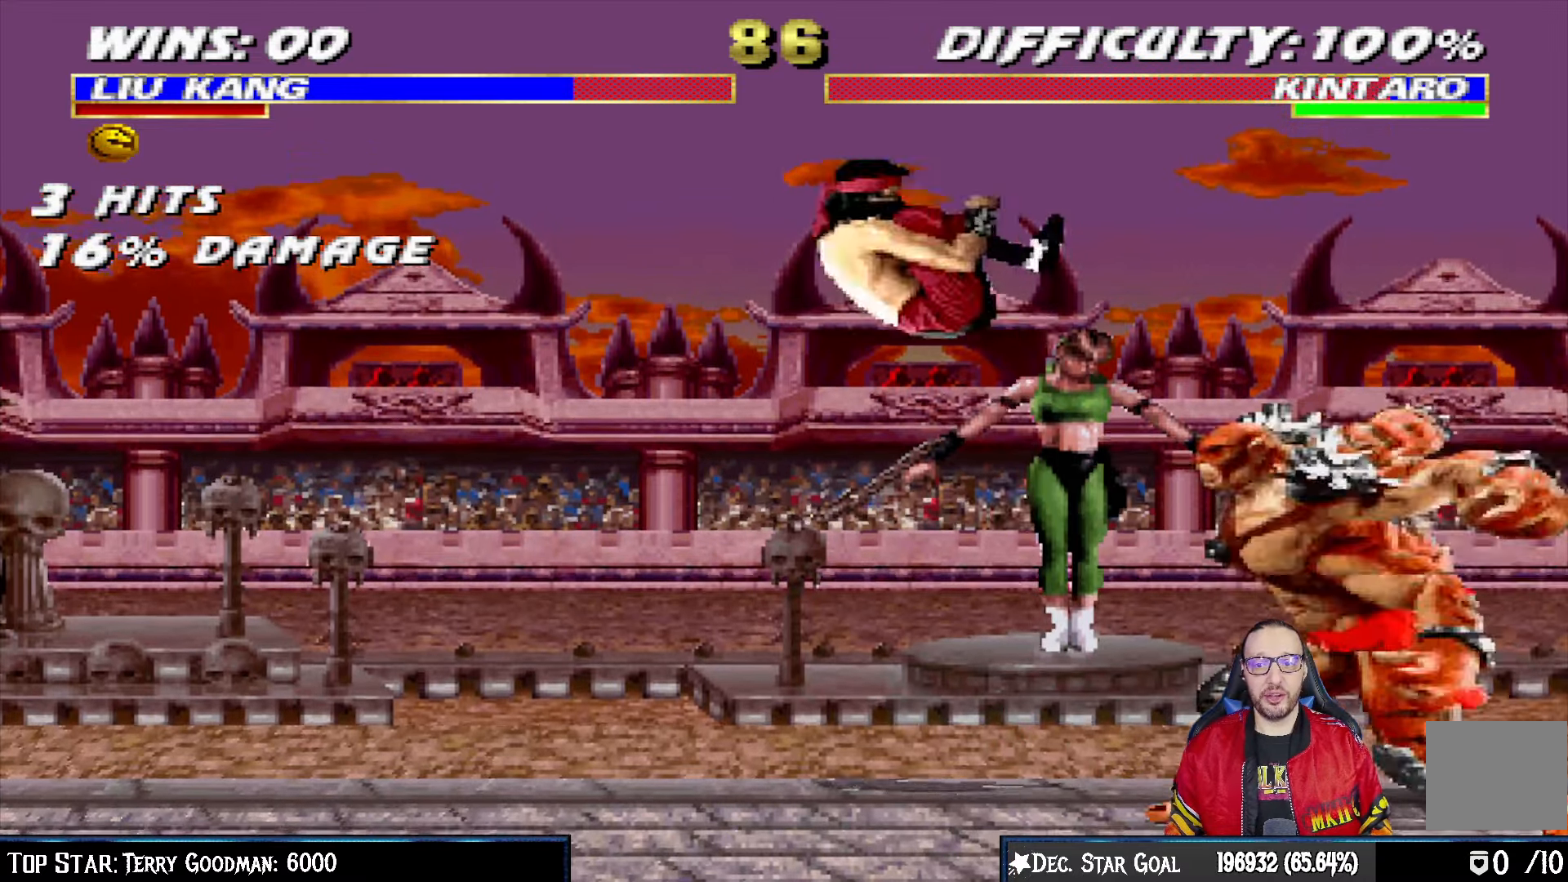
{"buttons": ["DPAD_RIGHT"], "left_stick": "center", "right_stick": "center", "events": [[83, "TRIANGLE", "up"], [100, "DPAD_LEFT", "up"], [100, "DPAD_UP", "up"], [100, "L1", "up"], [150, "TRIANGLE", "down"], [283, "TRIANGLE", "up"], [317, "DPAD_RIGHT", "down"], [417, "DPAD_RIGHT", "up"], [483, "DPAD_RIGHT", "down"]]}
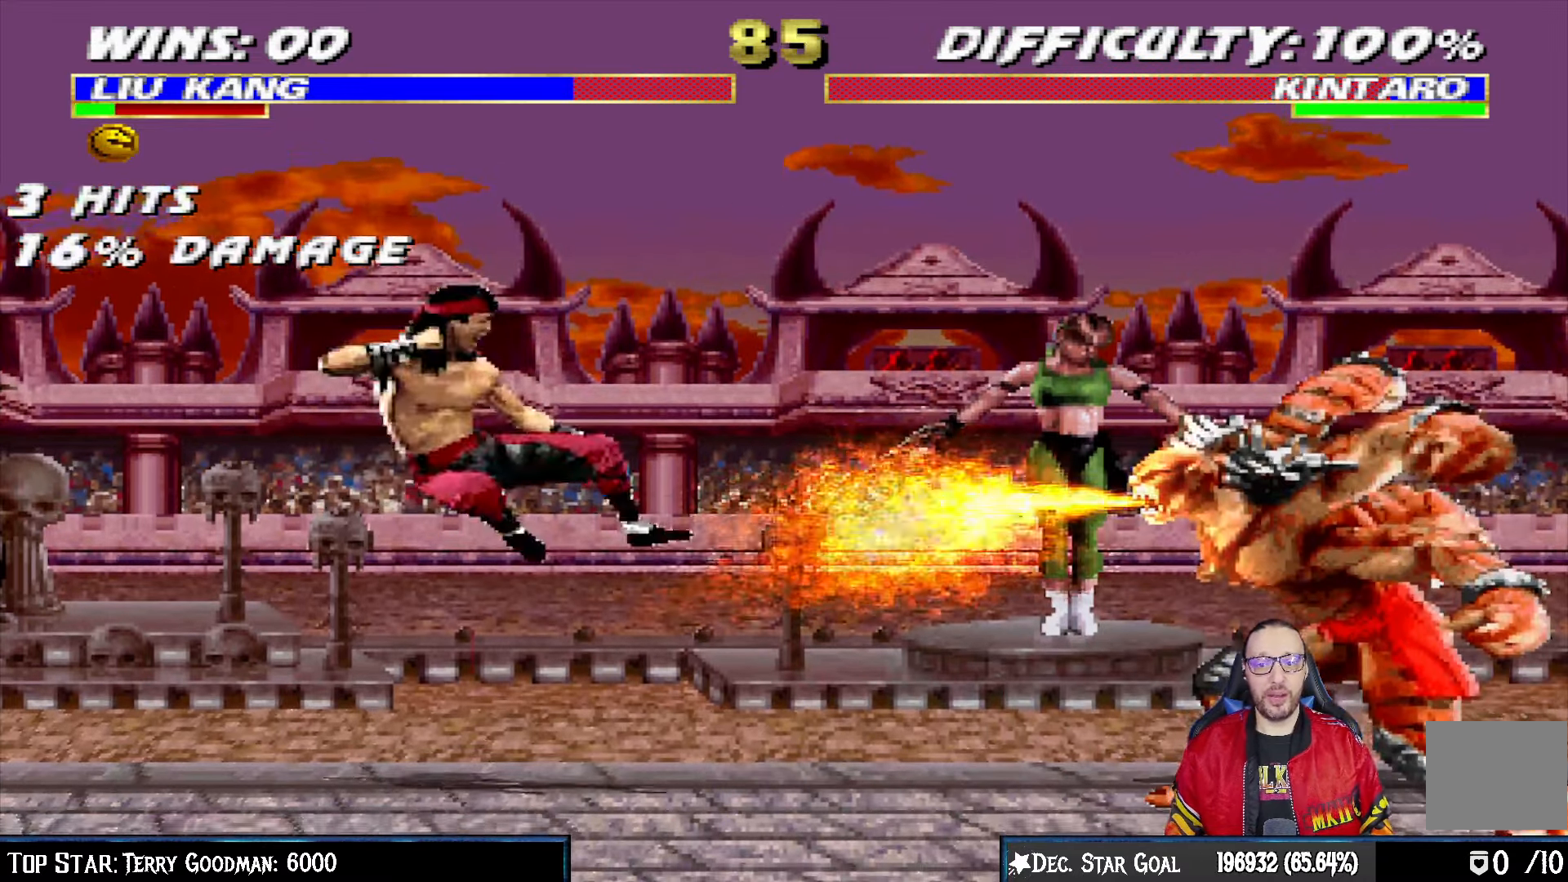
{"buttons": ["DPAD_RIGHT"], "left_stick": "center", "right_stick": "center", "events": [[50, "CROSS", "down"], [133, "CROSS", "up"], [183, "CROSS", "down"], [217, "DPAD_RIGHT", "up"], [333, "CROSS", "up"], [417, "DPAD_RIGHT", "down"]]}
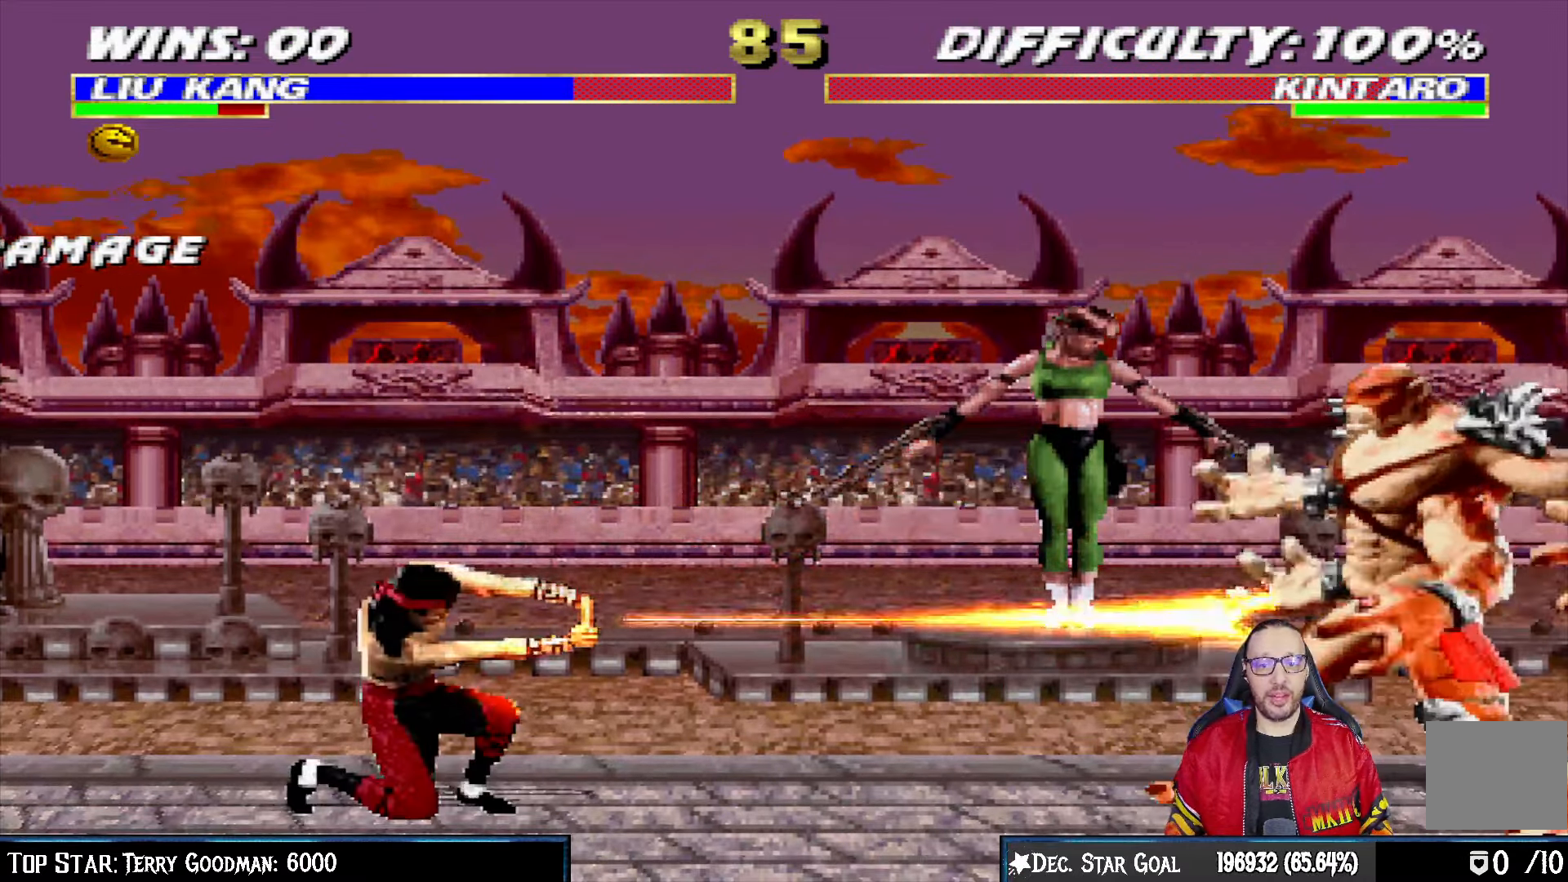
{"buttons": [], "left_stick": "center", "right_stick": "center", "events": [[50, "DPAD_RIGHT", "up"]]}
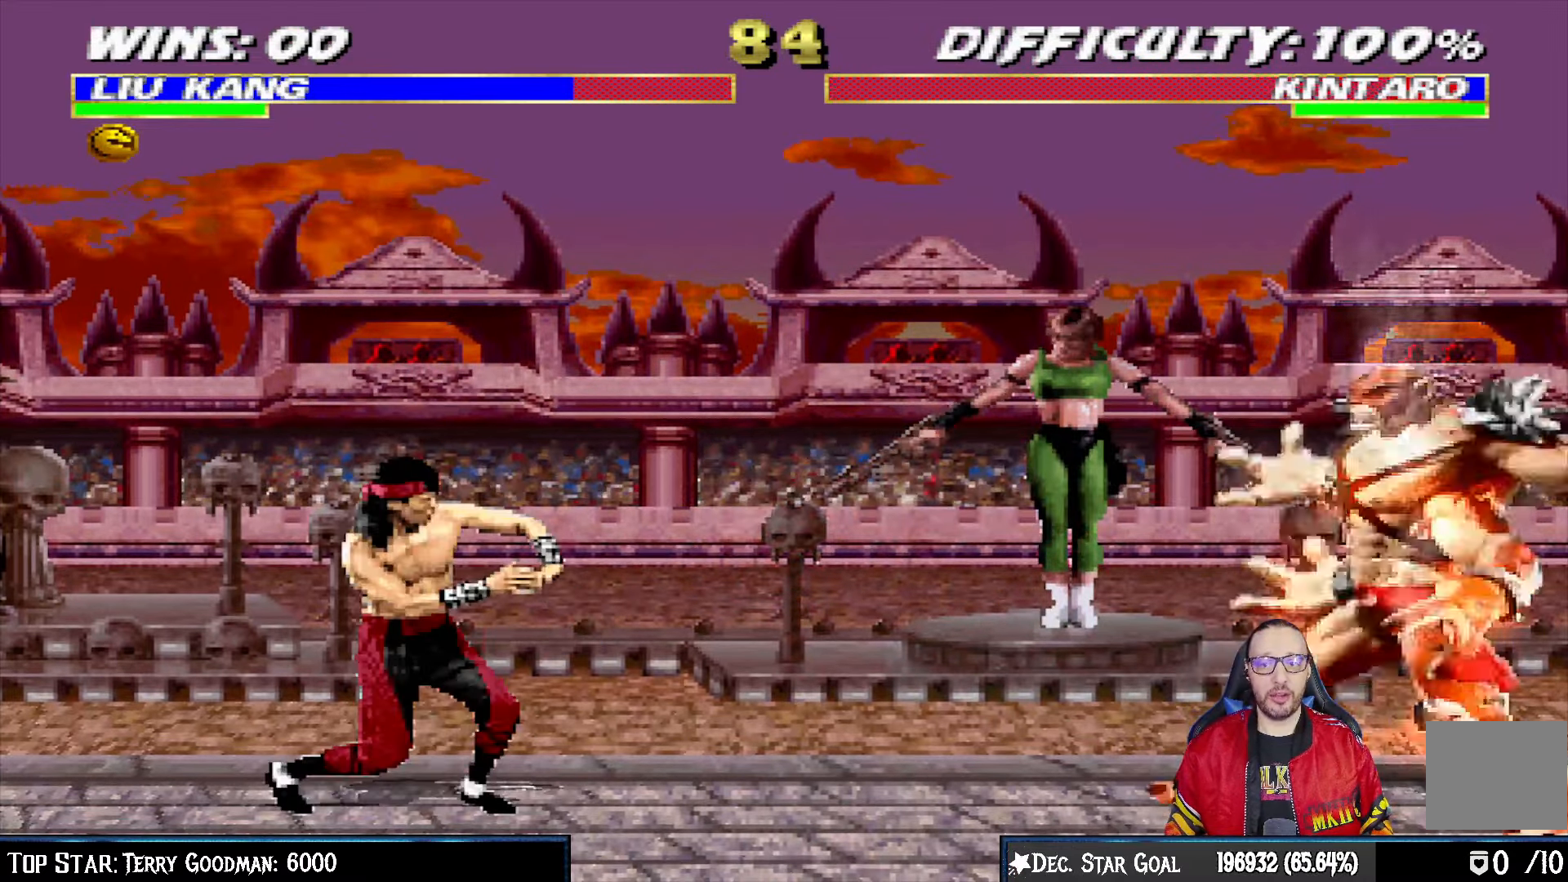
{"buttons": ["TRIANGLE", "DPAD_RIGHT"], "left_stick": "center", "right_stick": "center", "events": [[50, "DPAD_RIGHT", "down"], [67, "L1", "down"], [83, "DPAD_UP", "down"], [317, "DPAD_RIGHT", "up"], [333, "DPAD_UP", "up"], [367, "L1", "up"], [383, "TRIANGLE", "down"], [433, "DPAD_RIGHT", "down"]]}
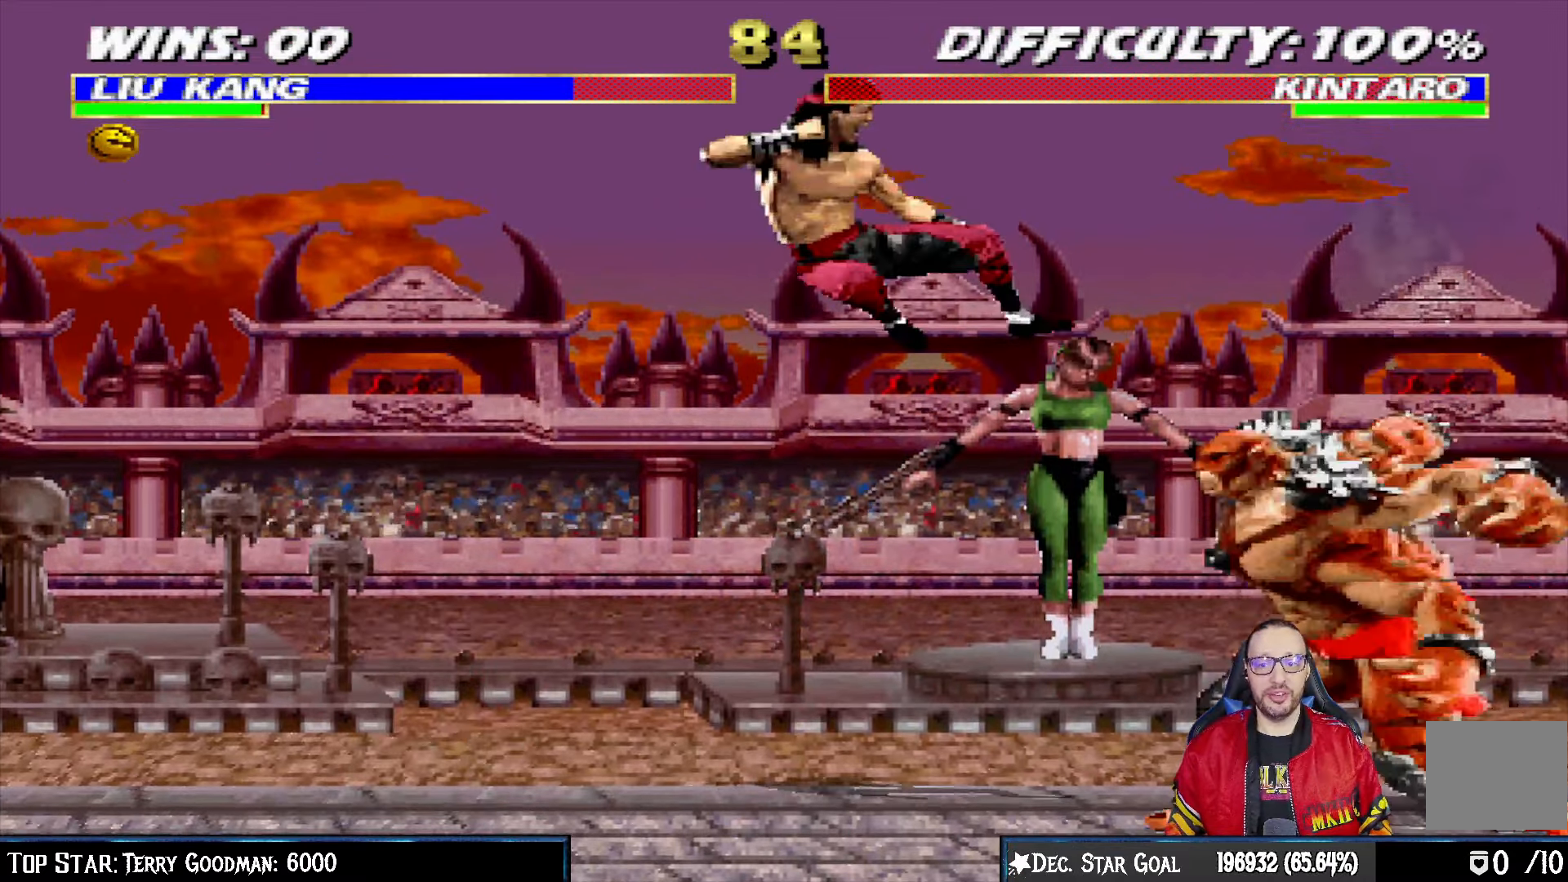
{"buttons": ["DPAD_RIGHT"], "left_stick": "center", "right_stick": "center", "events": [[17, "TRIANGLE", "up"], [50, "DPAD_RIGHT", "up"], [117, "DPAD_RIGHT", "down"], [217, "DPAD_RIGHT", "up"], [267, "DPAD_RIGHT", "down"], [383, "DPAD_RIGHT", "up"], [383, "SQUARE", "down"], [417, "DPAD_RIGHT", "down"], [467, "SQUARE", "up"]]}
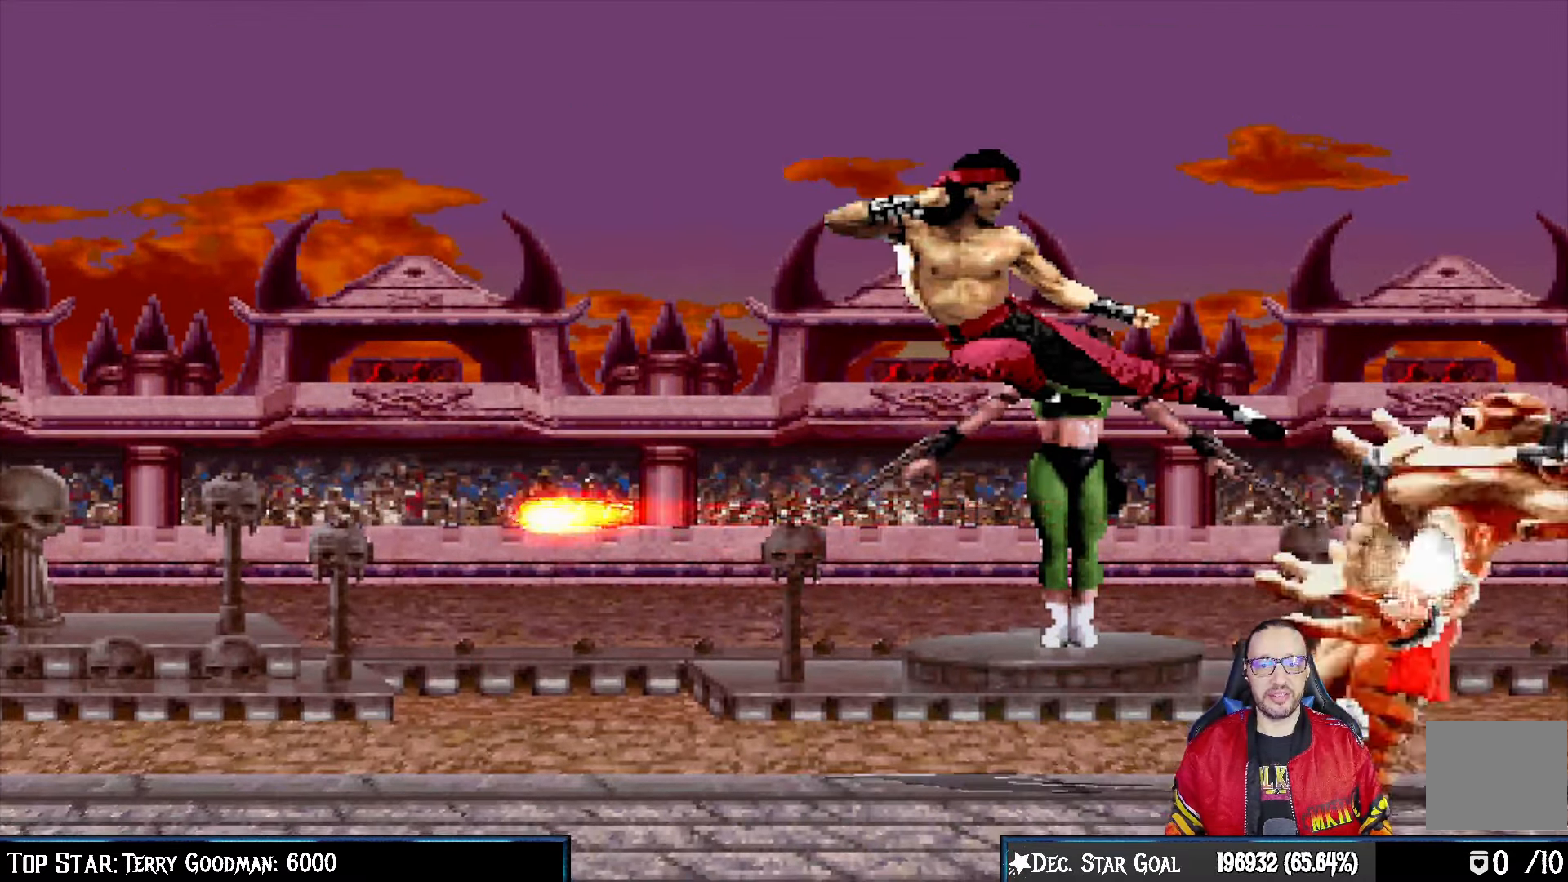
{"buttons": [], "left_stick": "center", "right_stick": "center", "events": [[50, "SQUARE", "down"], [67, "DPAD_RIGHT", "up"], [167, "SQUARE", "up"]]}